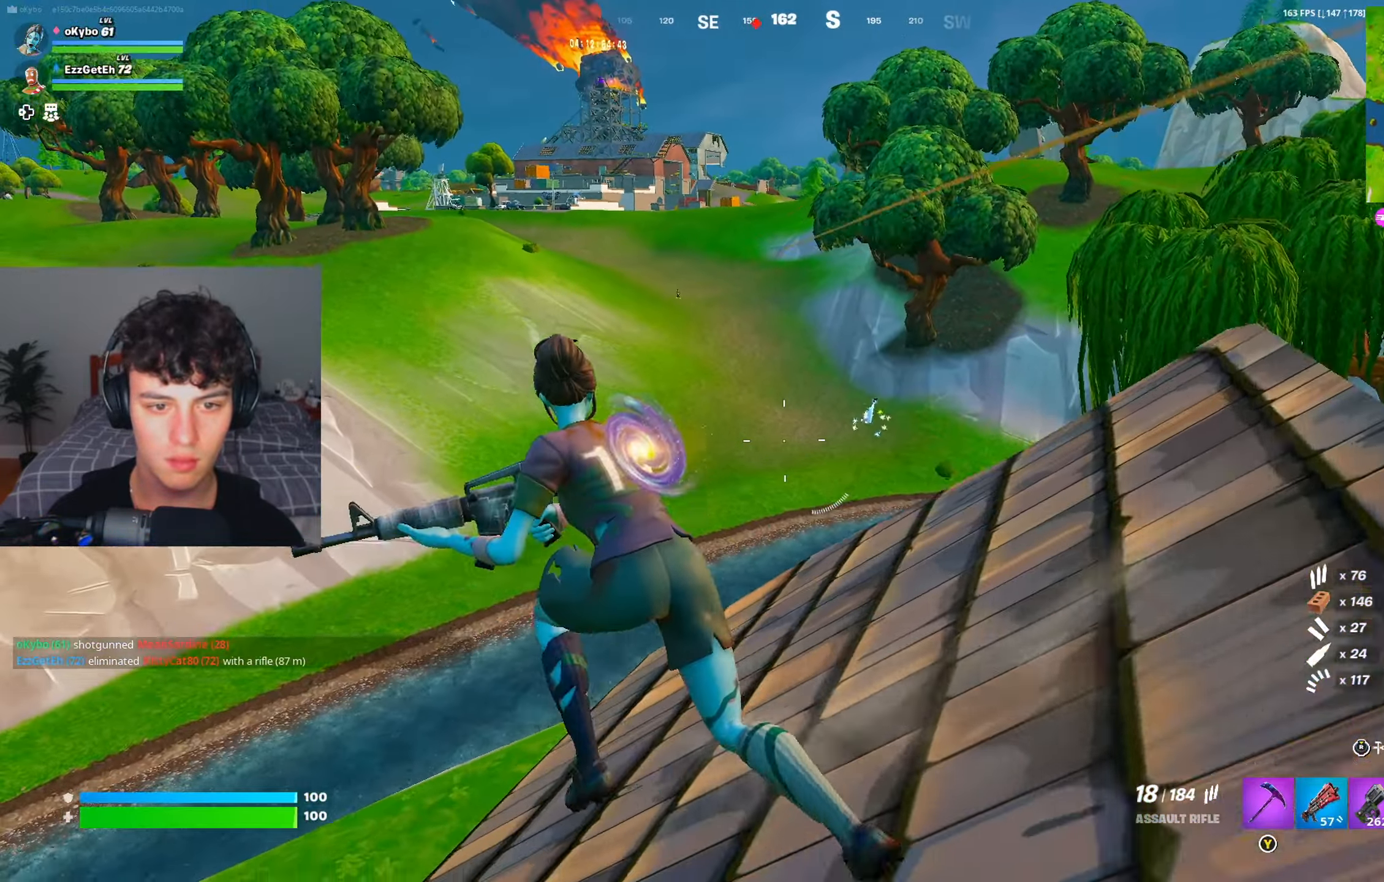
Gameplay with a controller (Xbox layout); each line is a JSON object with the inputs held at the frame after it. "events" lists button and stick changes between this image and that frame as [ms after this image, input, new state], when the widget could be followed in between.
{"buttons": ["L2"], "left_stick": "up-right", "right_stick": "center", "events": [[50, "right_stick", "up-left"], [67, "L2", "down"], [167, "right_stick", "center"], [317, "left_stick", "up-right"]]}
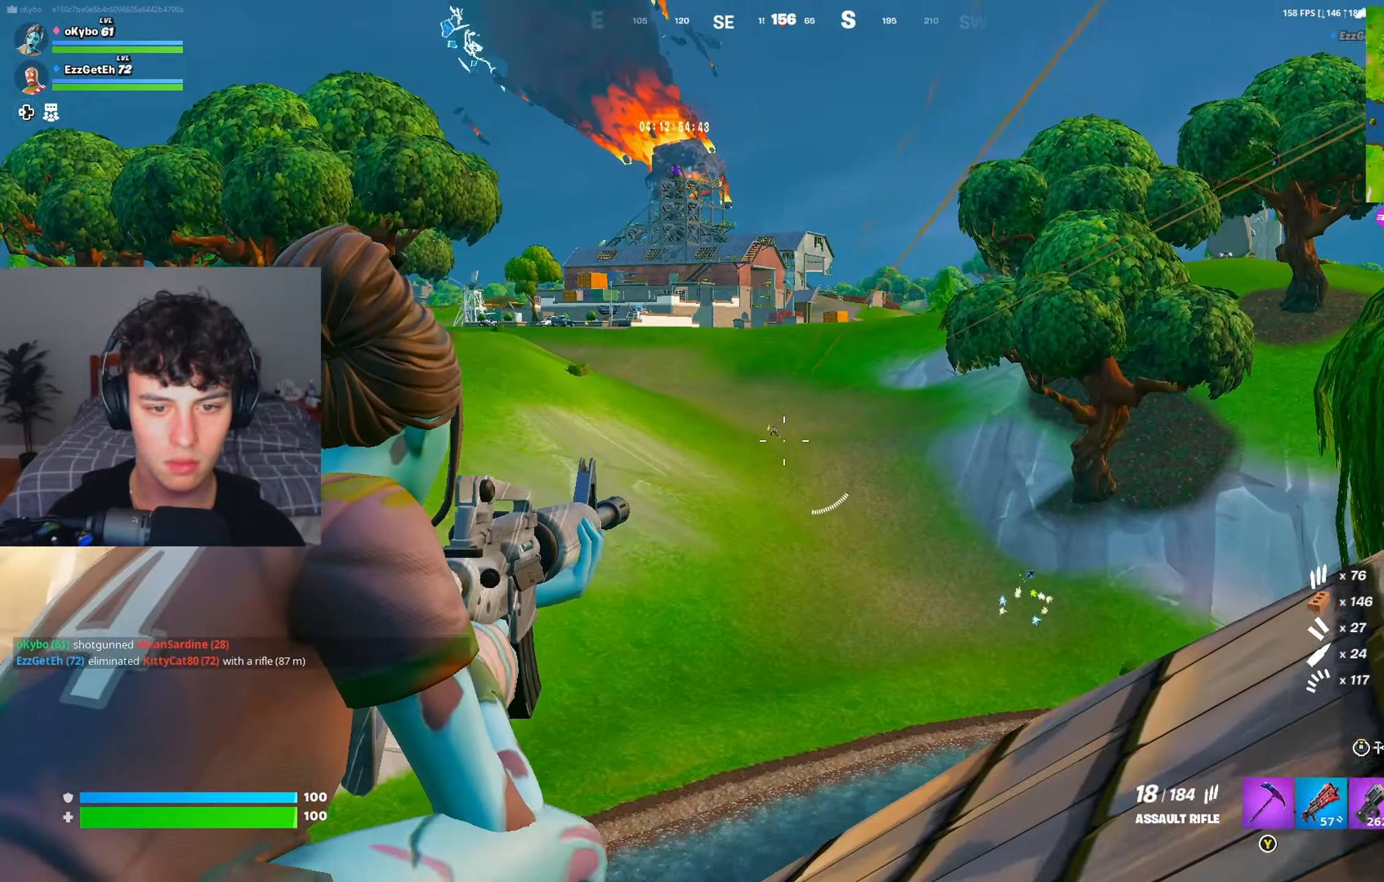
{"buttons": ["L2"], "left_stick": "center", "right_stick": "center", "events": [[183, "left_stick", "center"]]}
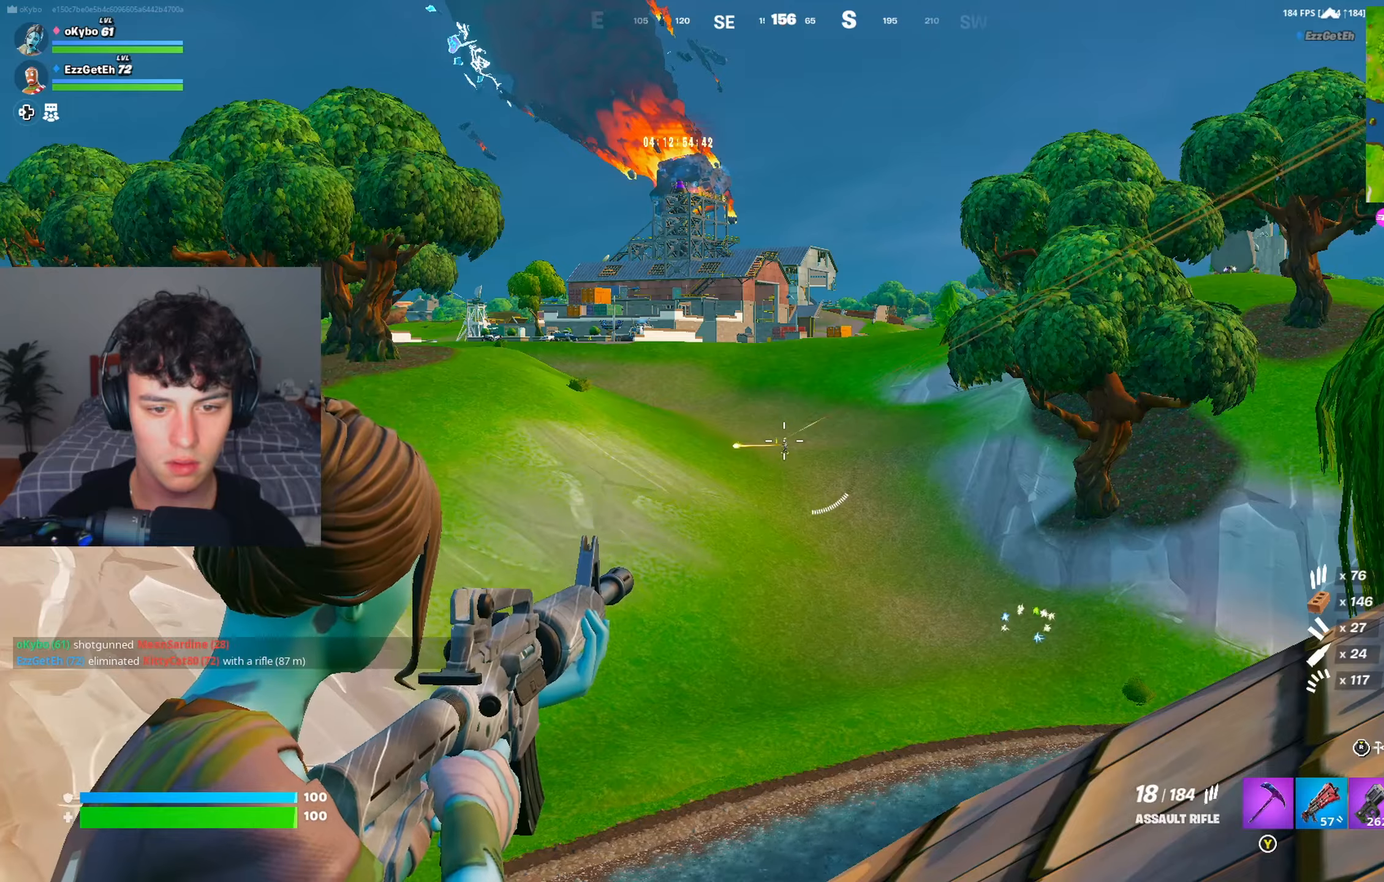
{"buttons": ["L2", "R2"], "left_stick": "center", "right_stick": "center", "events": [[167, "R2", "down"]]}
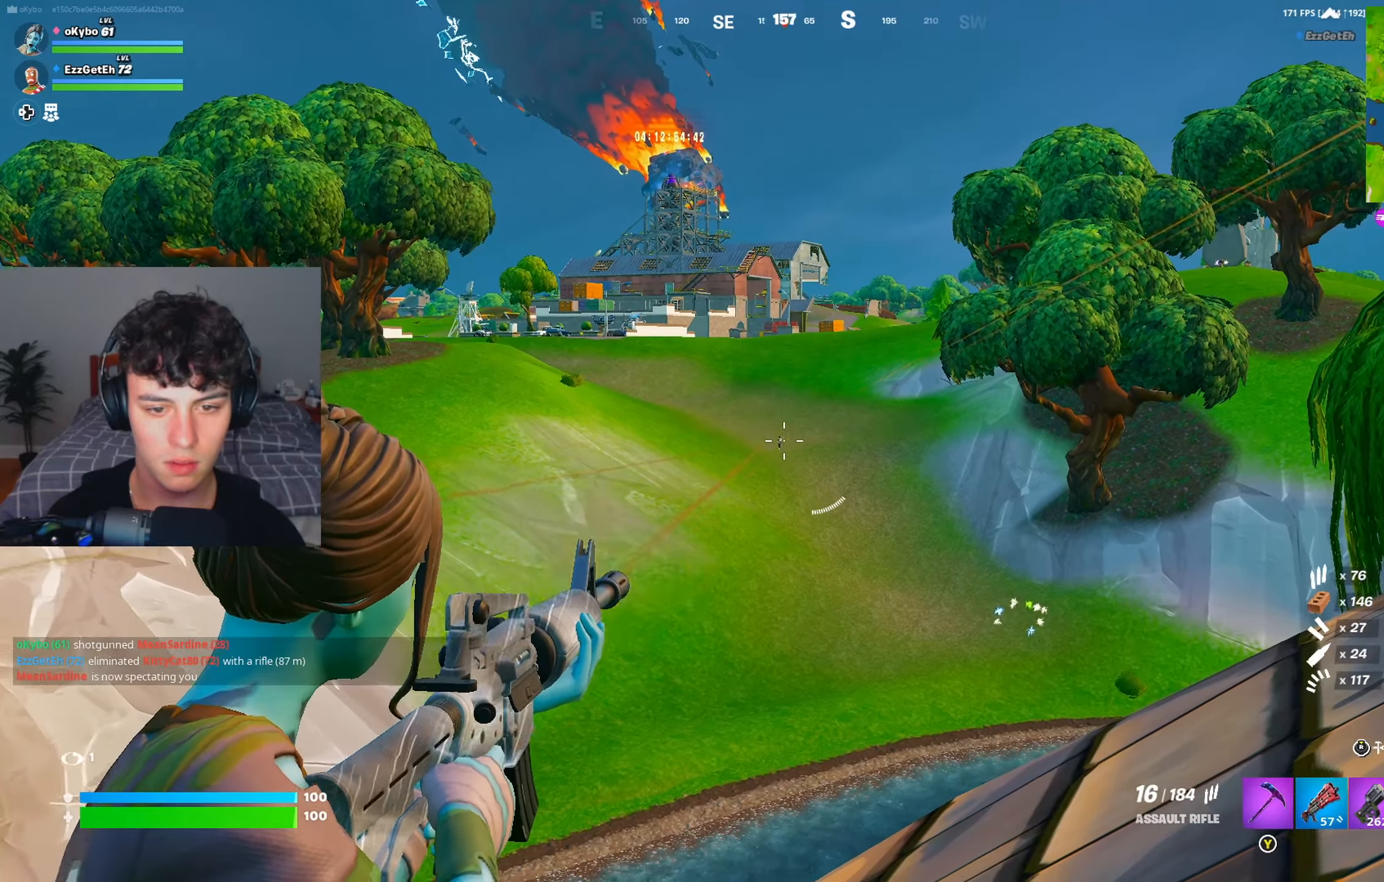
{"buttons": ["L2", "R2"], "left_stick": "center", "right_stick": "center", "events": []}
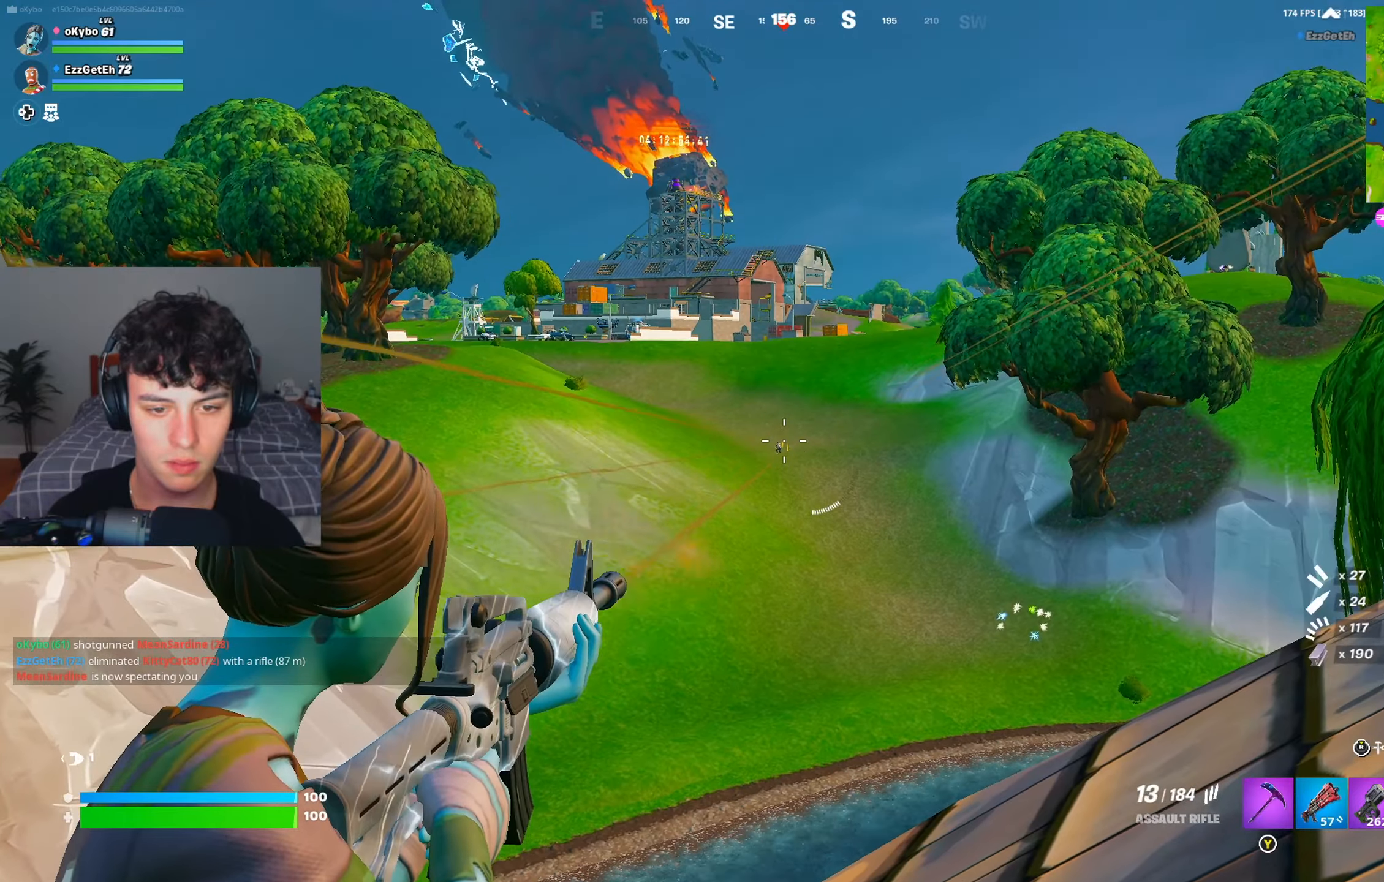
{"buttons": ["L2", "R2"], "left_stick": "center", "right_stick": "center", "events": []}
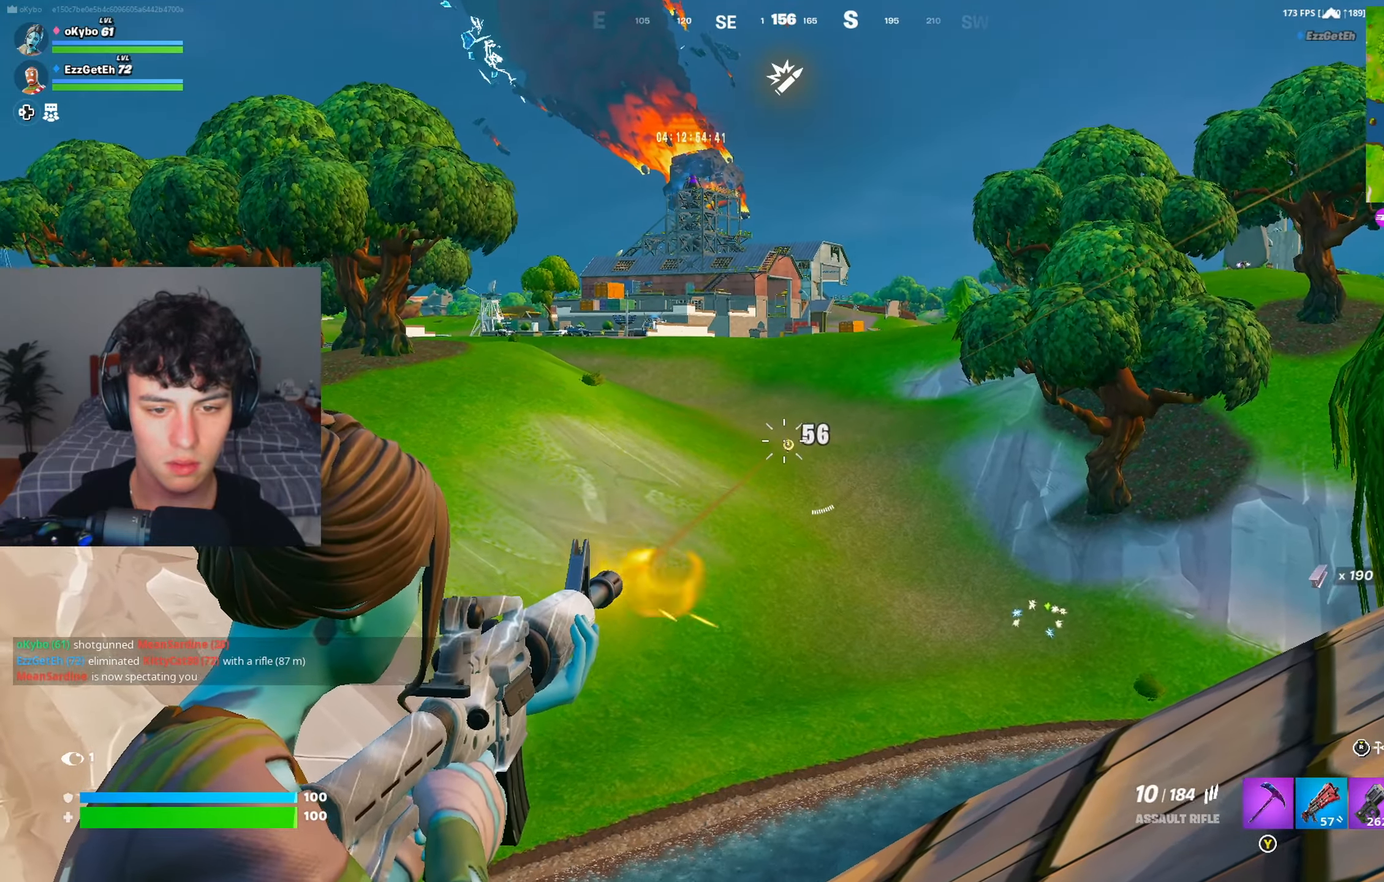
{"buttons": ["L2", "R2"], "left_stick": "center", "right_stick": "center", "events": []}
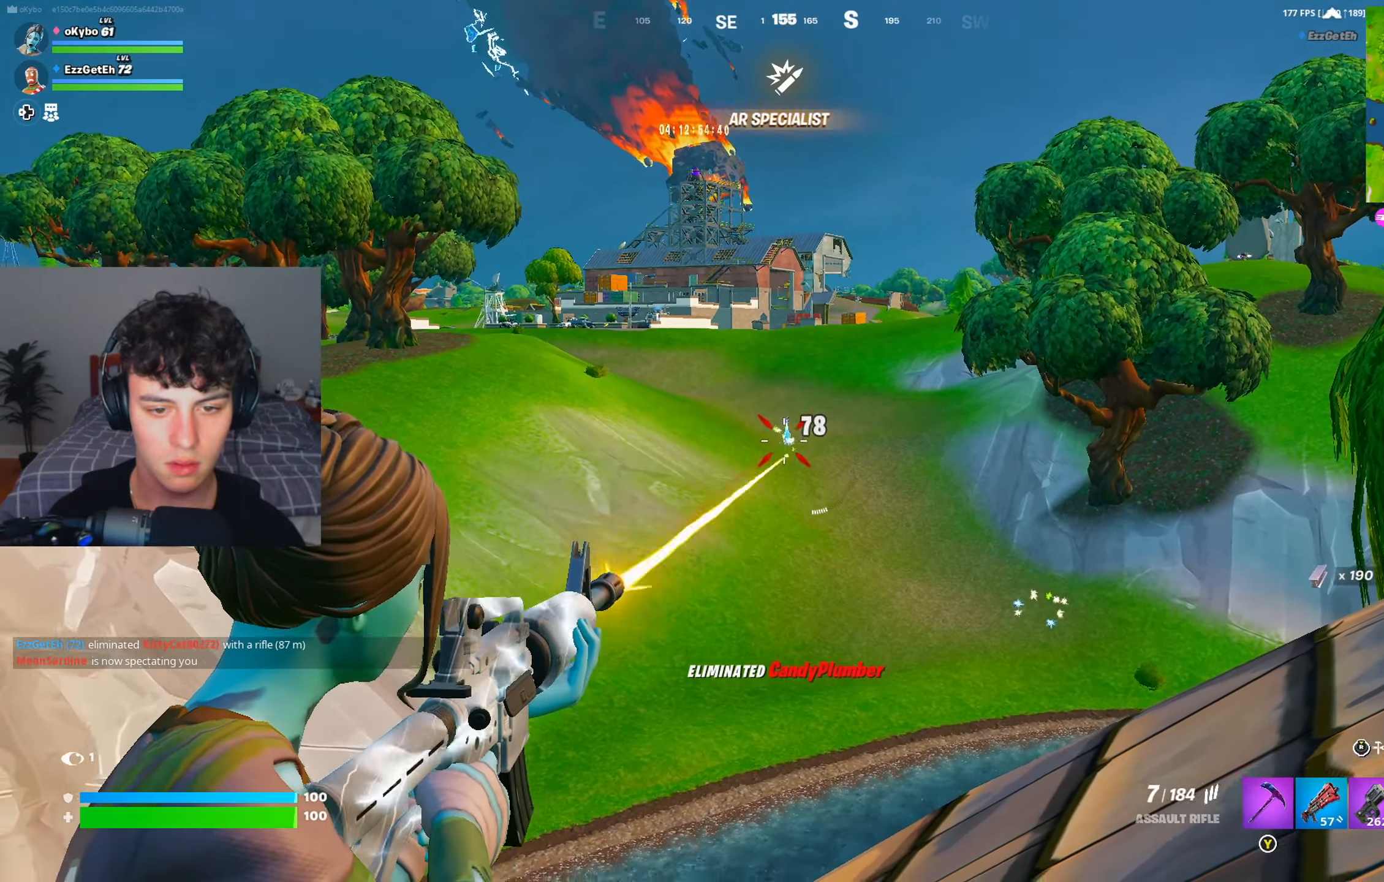
{"buttons": ["A", "X"], "left_stick": "right", "right_stick": "center", "events": [[101, "L2", "up"], [101, "R2", "up"], [251, "X", "down"], [284, "left_stick", "right"], [367, "X", "up"], [468, "A", "down"], [468, "X", "down"]]}
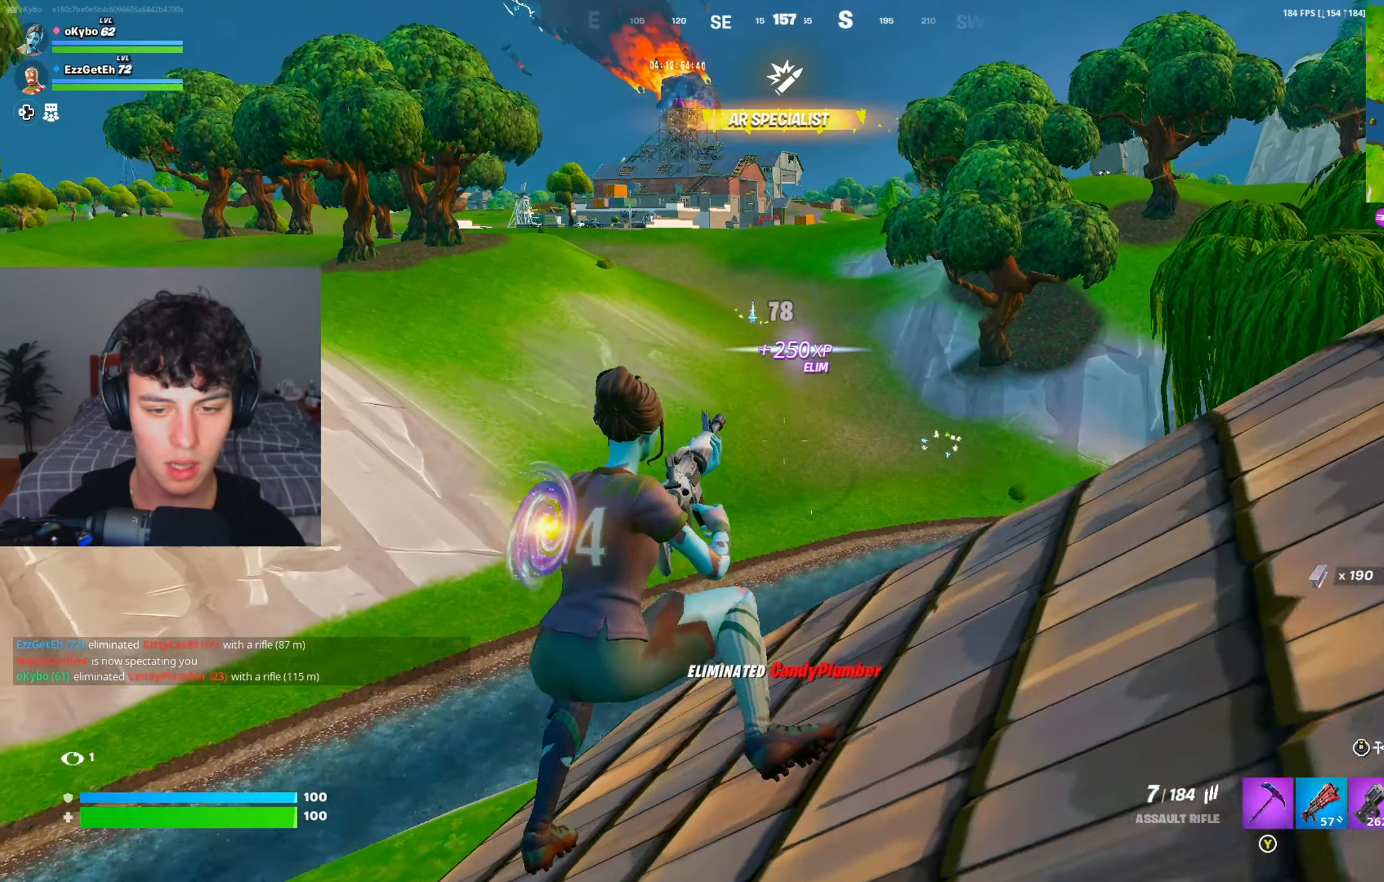
{"buttons": [], "left_stick": "center", "right_stick": "center", "events": [[17, "X", "up"], [50, "left_stick", "down-right"], [83, "A", "up"], [117, "X", "down"], [167, "B", "down"], [200, "X", "up"], [217, "left_stick", "right"], [233, "B", "up"], [317, "A", "down"], [350, "A", "up"], [350, "left_stick", "center"]]}
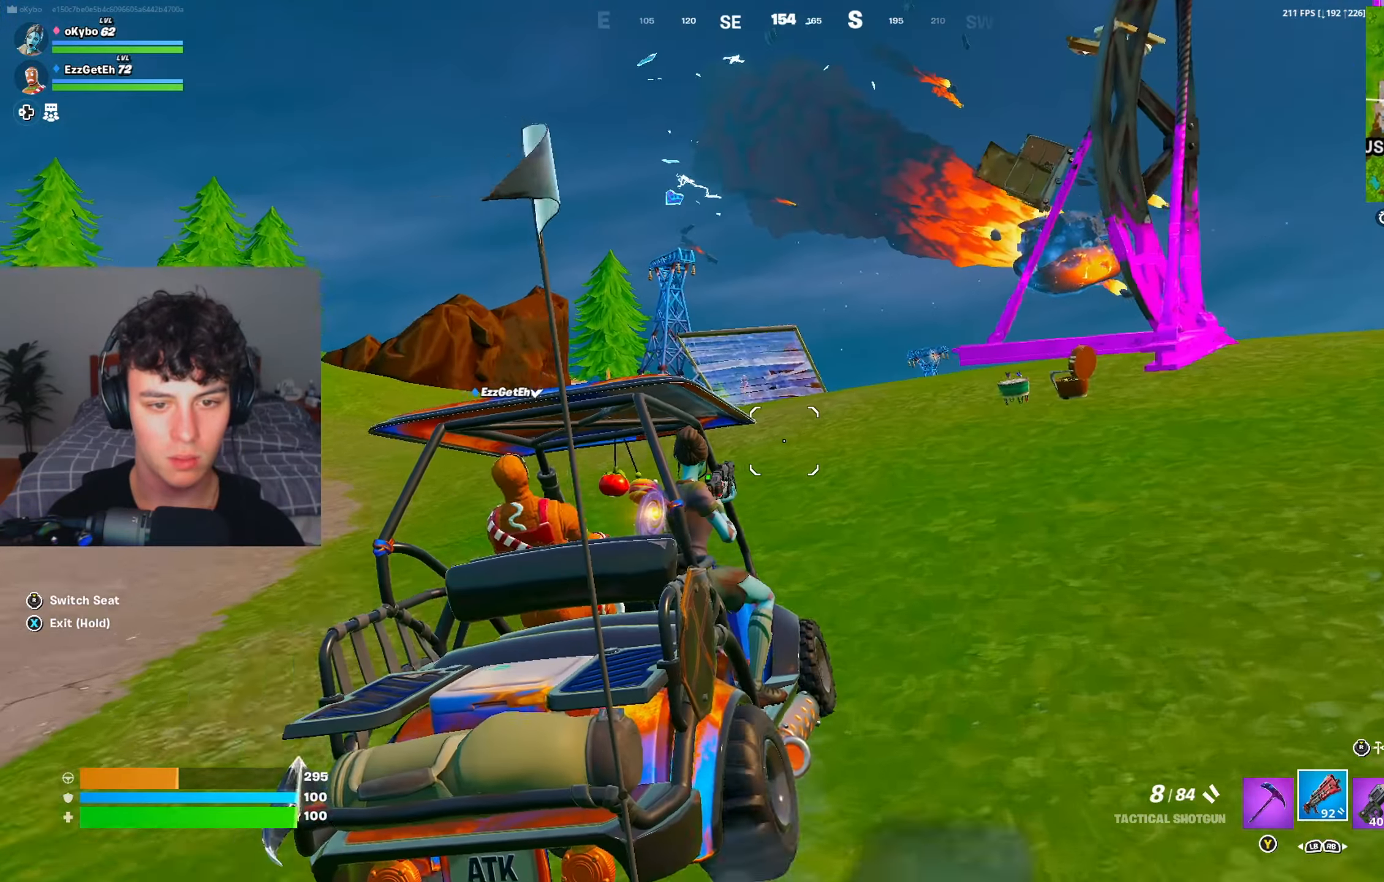
{"buttons": [], "left_stick": "center", "right_stick": "center", "events": []}
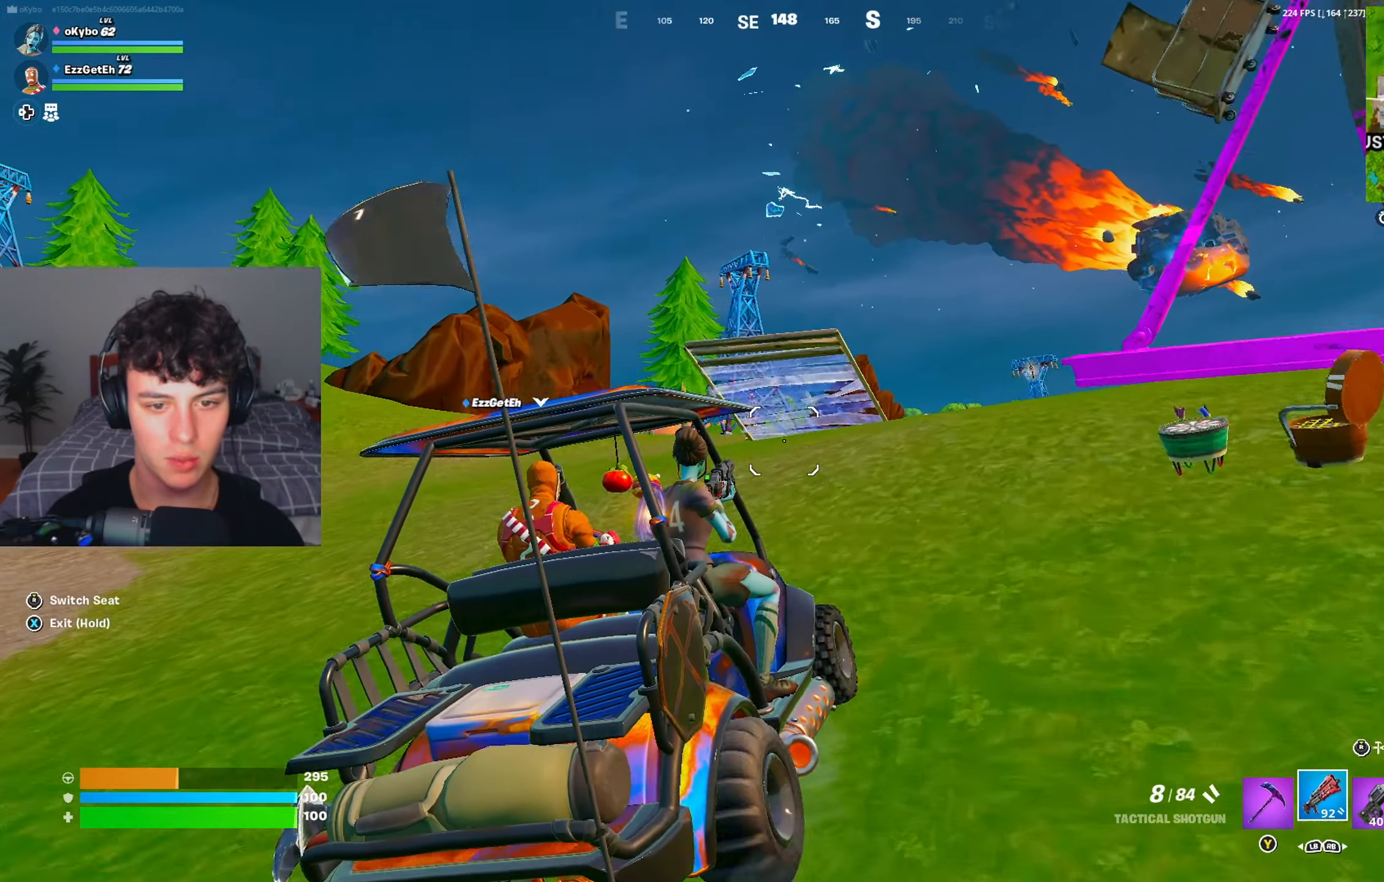
{"buttons": ["X"], "left_stick": "center", "right_stick": "left", "events": [[33, "right_stick", "left"], [150, "right_stick", "center"], [183, "X", "down"], [484, "right_stick", "left"]]}
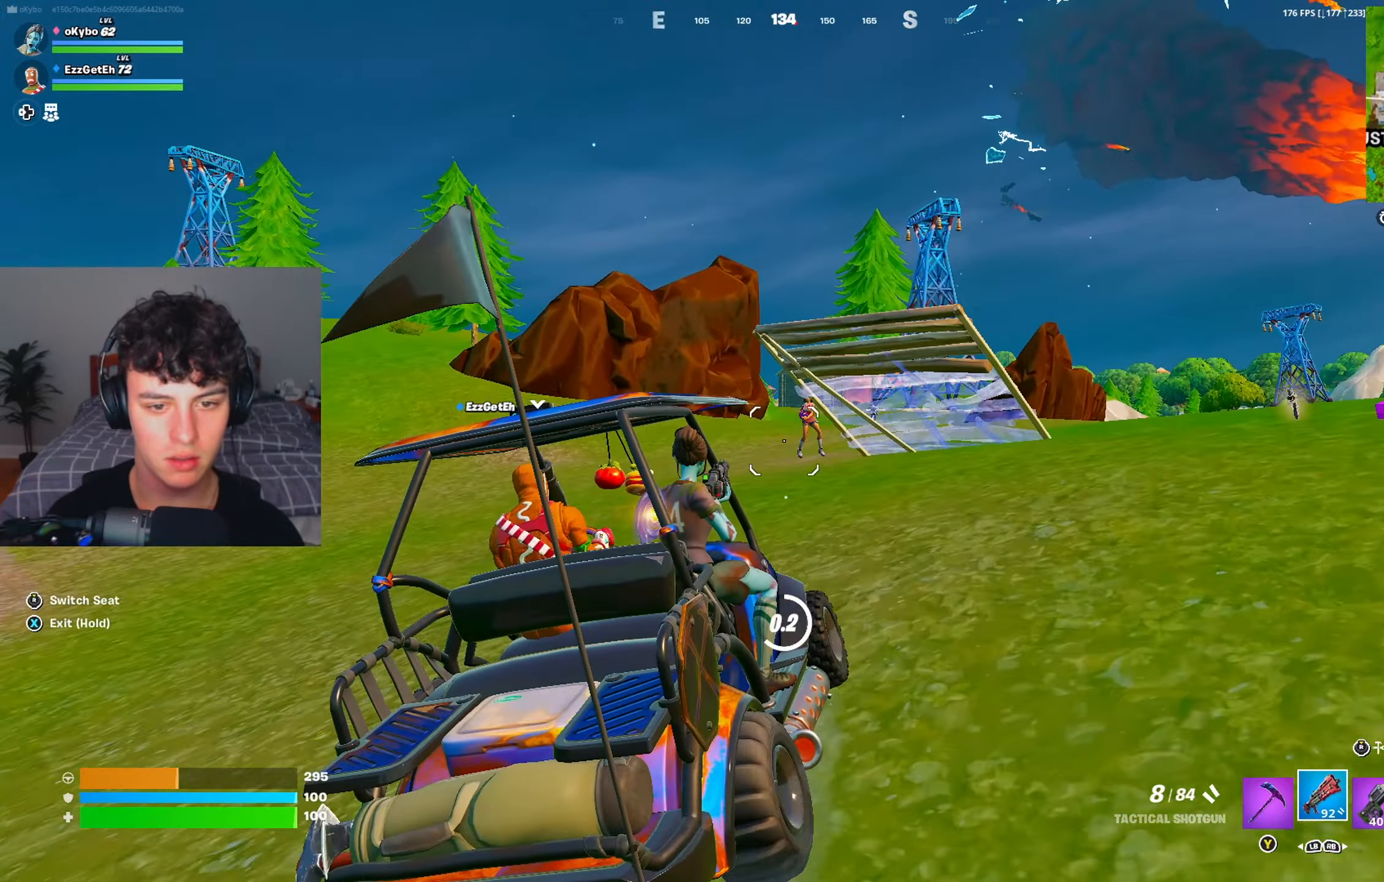
{"buttons": [], "left_stick": "up-right", "right_stick": "center", "events": [[34, "right_stick", "center"], [301, "left_stick", "up-right"], [451, "X", "up"]]}
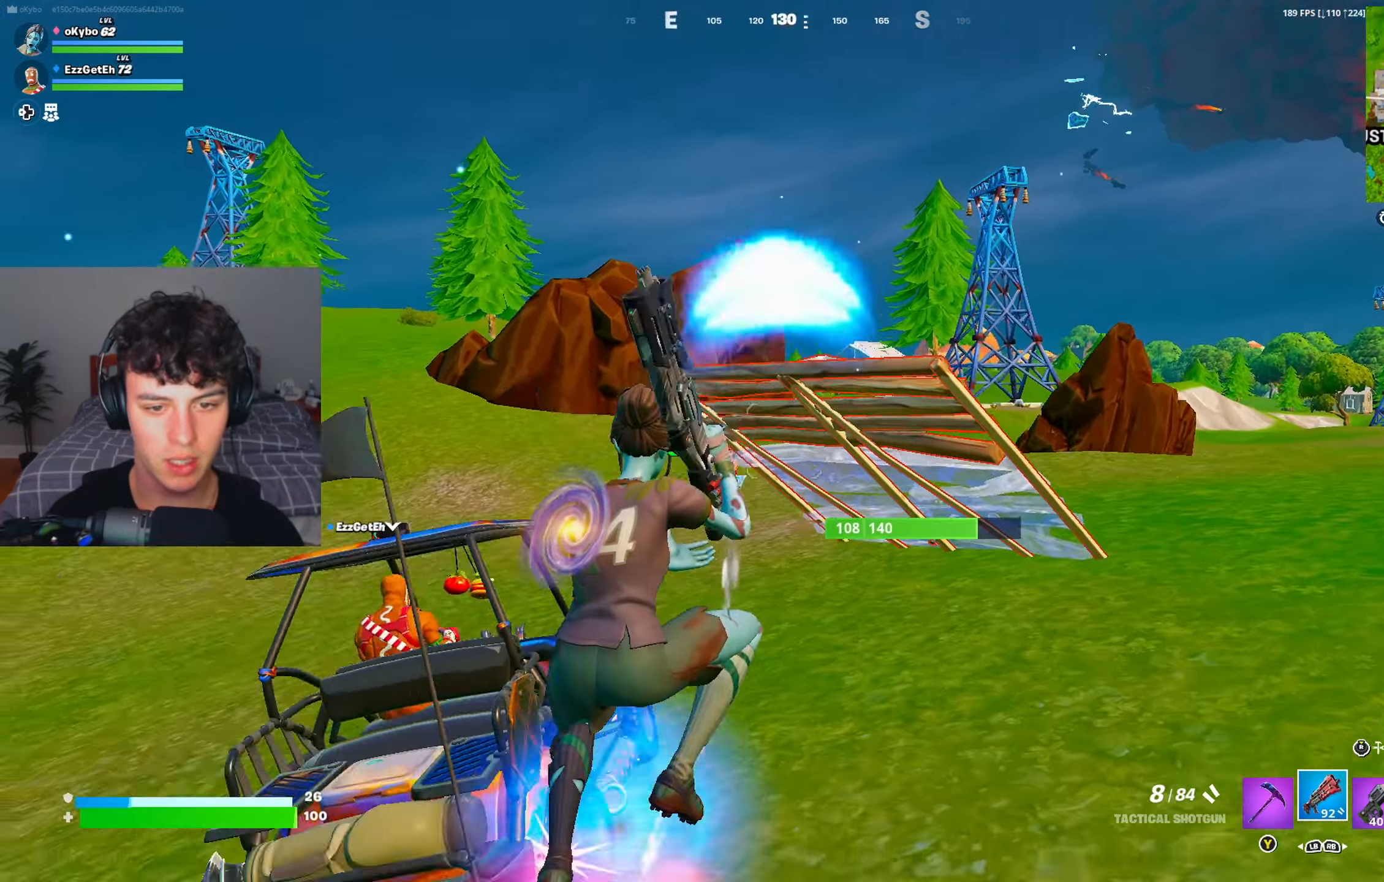
{"buttons": ["R2"], "left_stick": "up-right", "right_stick": "left", "events": [[167, "R3", "down"], [167, "left_stick", "right"], [217, "right_stick", "down-left"], [233, "R3", "up"], [250, "R2", "down"], [300, "right_stick", "center"], [367, "right_stick", "right"], [434, "left_stick", "up-right"], [467, "right_stick", "left"]]}
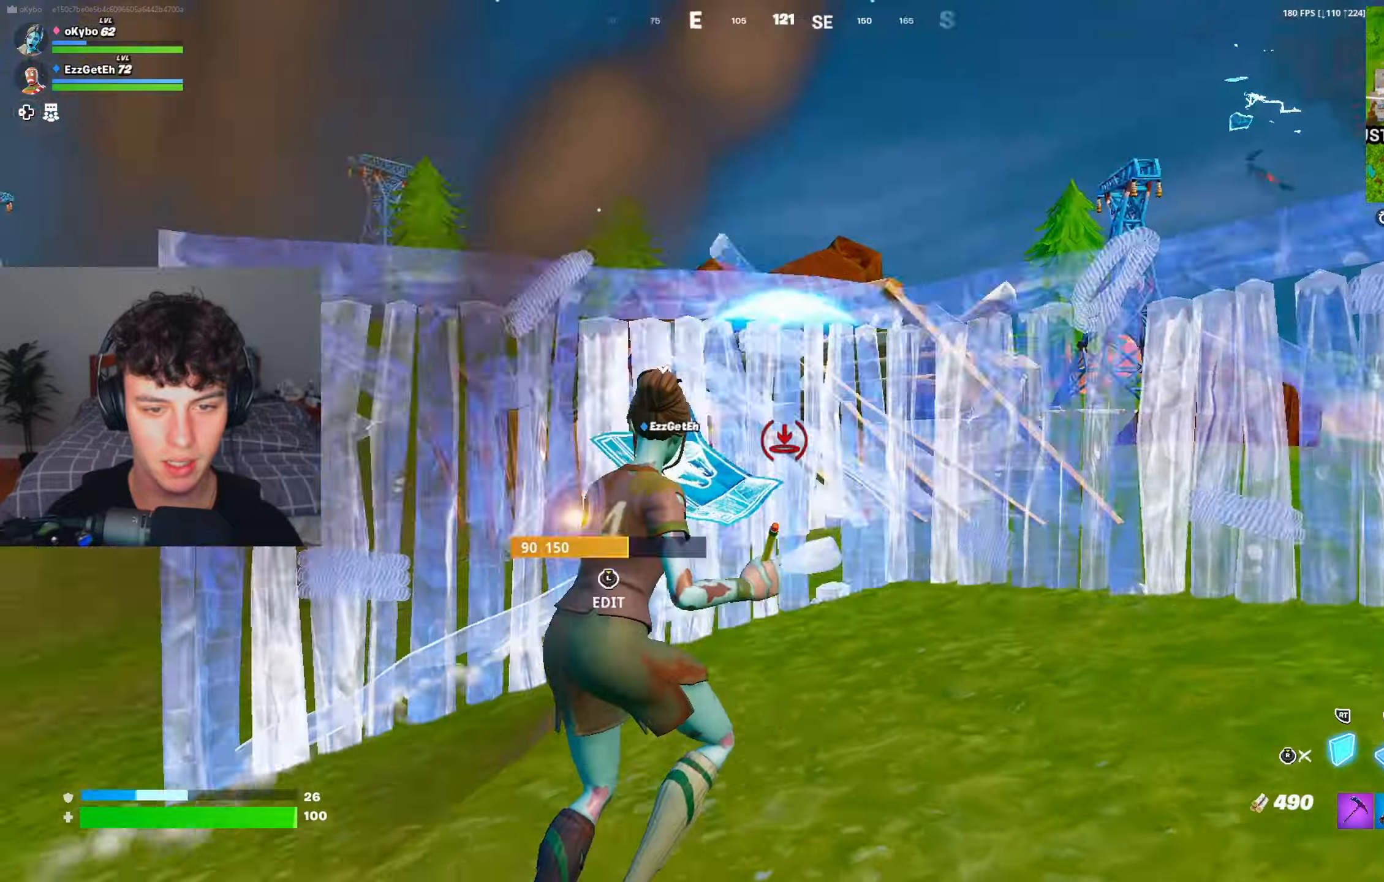
{"buttons": [], "left_stick": "right", "right_stick": "right", "events": [[17, "right_stick", "down-left"], [101, "A", "down"], [101, "right_stick", "center"], [284, "left_stick", "right"], [301, "A", "up"], [434, "right_stick", "right"], [501, "R2", "up"]]}
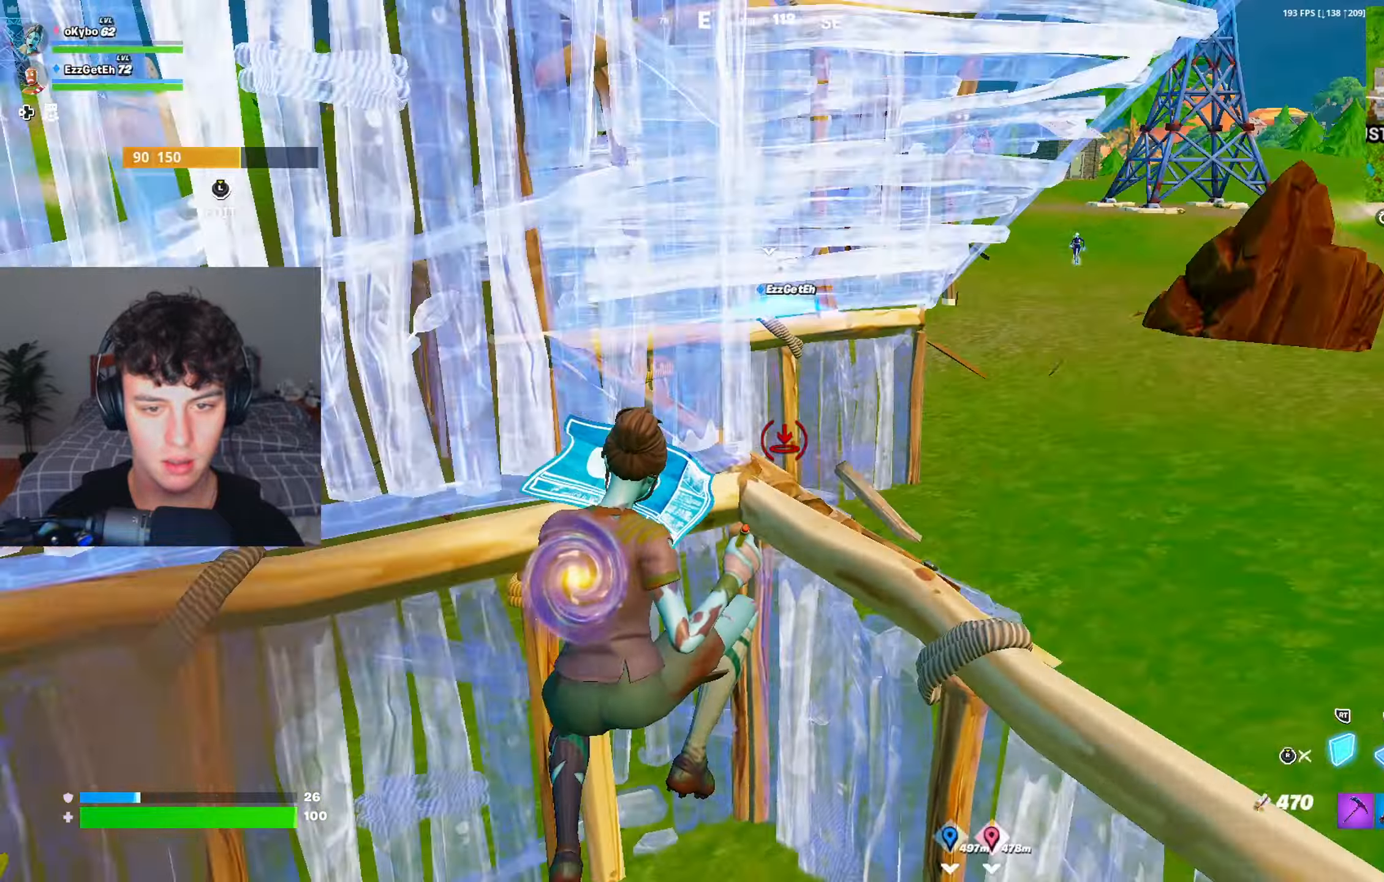
{"buttons": ["A", "R2"], "left_stick": "right", "right_stick": "center", "events": [[33, "R1", "down"], [67, "right_stick", "down-left"], [217, "R2", "down"], [217, "right_stick", "up"], [250, "R1", "up"], [400, "right_stick", "center"], [434, "A", "down"]]}
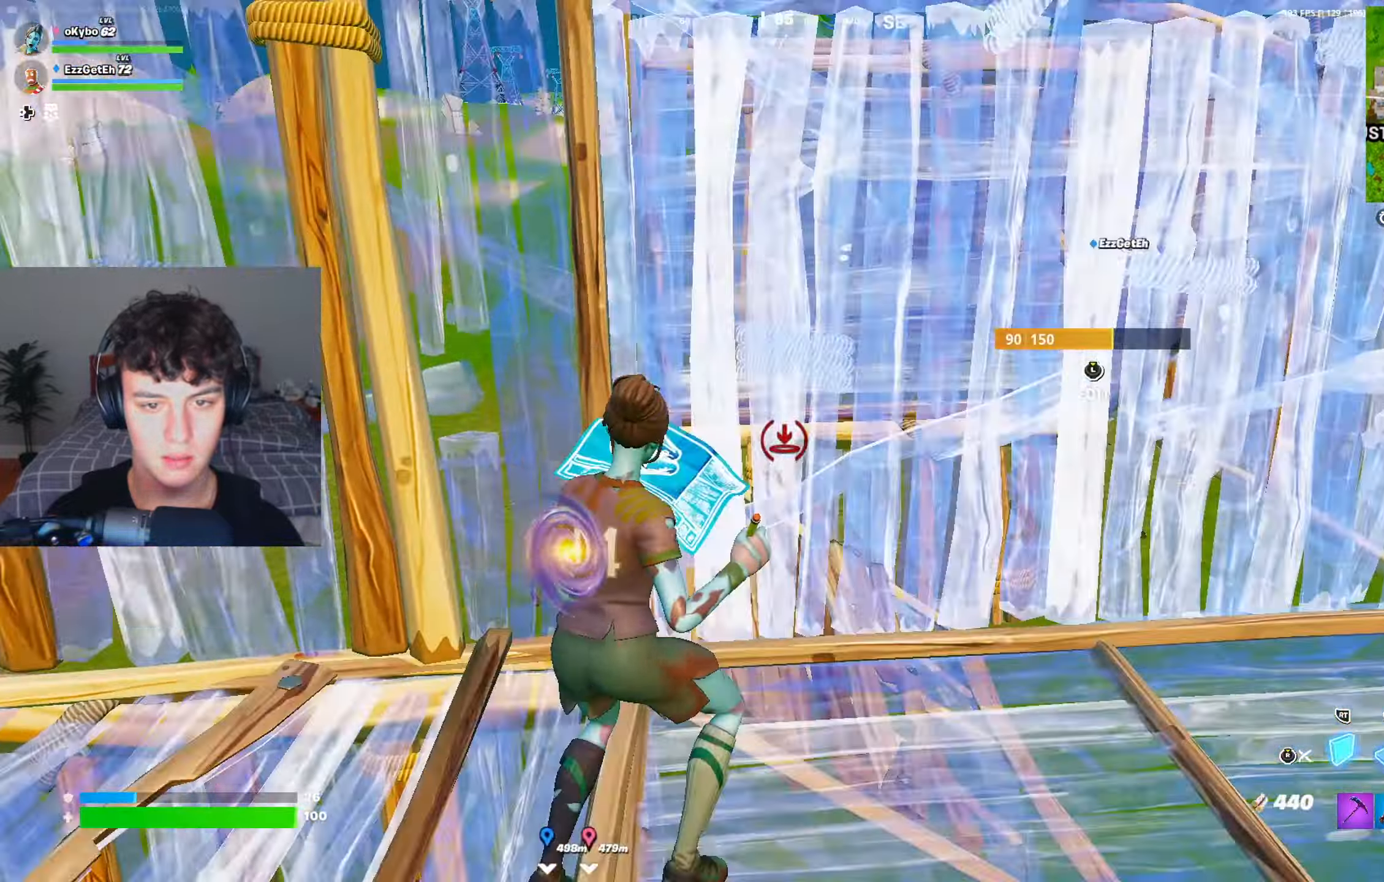
{"buttons": [], "left_stick": "up", "right_stick": "center", "events": [[101, "A", "up"], [101, "left_stick", "up-right"], [167, "R2", "up"], [201, "right_stick", "up"], [234, "L2", "down"], [334, "left_stick", "up"], [334, "right_stick", "down-left"], [351, "L2", "up"], [351, "R3", "down"], [401, "right_stick", "down"], [418, "R3", "up"], [501, "right_stick", "center"]]}
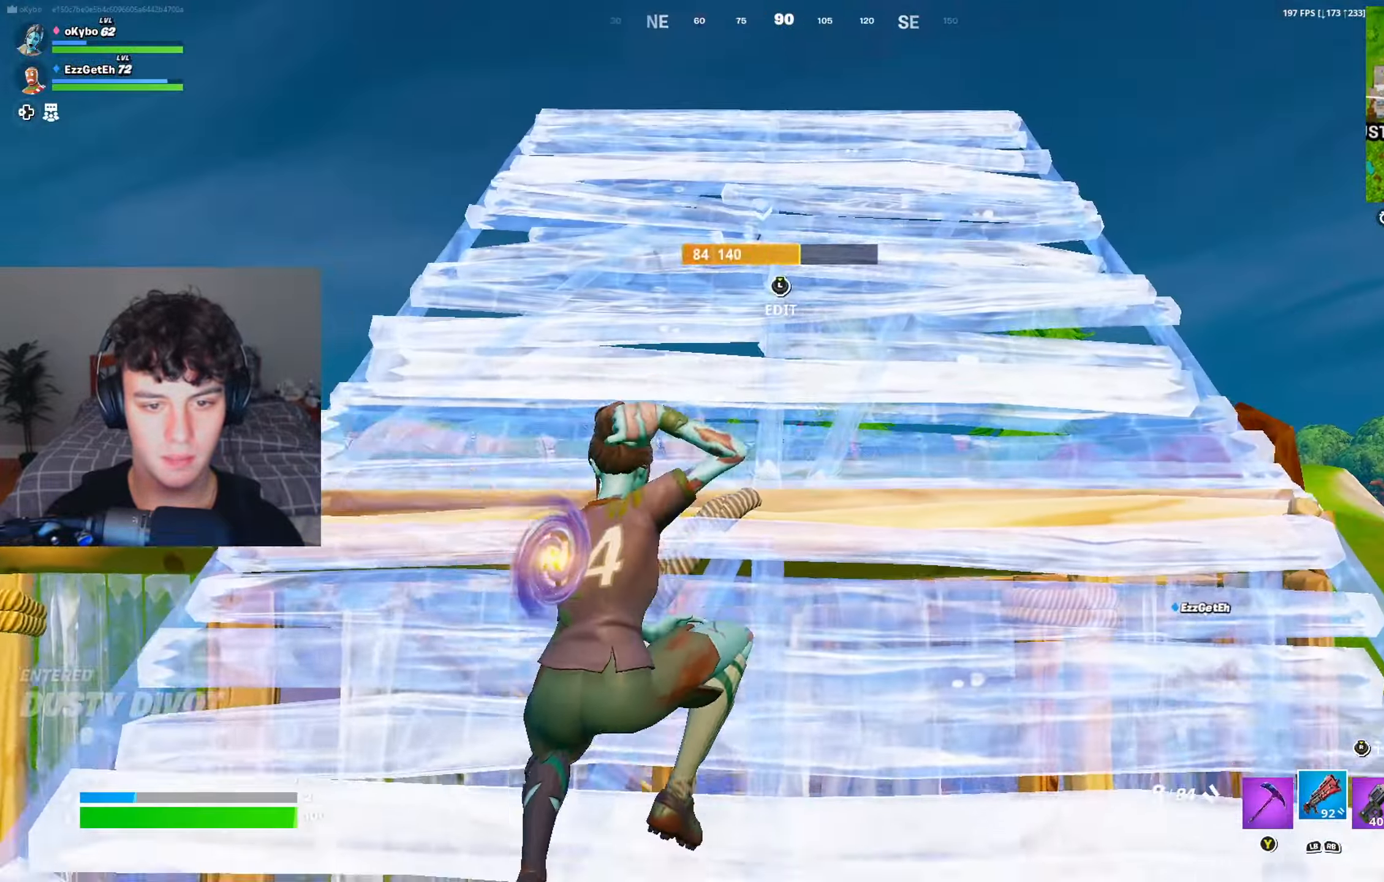
{"buttons": [], "left_stick": "down", "right_stick": "center", "events": [[250, "L3", "down"], [250, "right_stick", "down"], [300, "R2", "down"], [350, "left_stick", "right"], [367, "L3", "up"], [384, "R2", "up"], [400, "right_stick", "center"], [467, "left_stick", "down"]]}
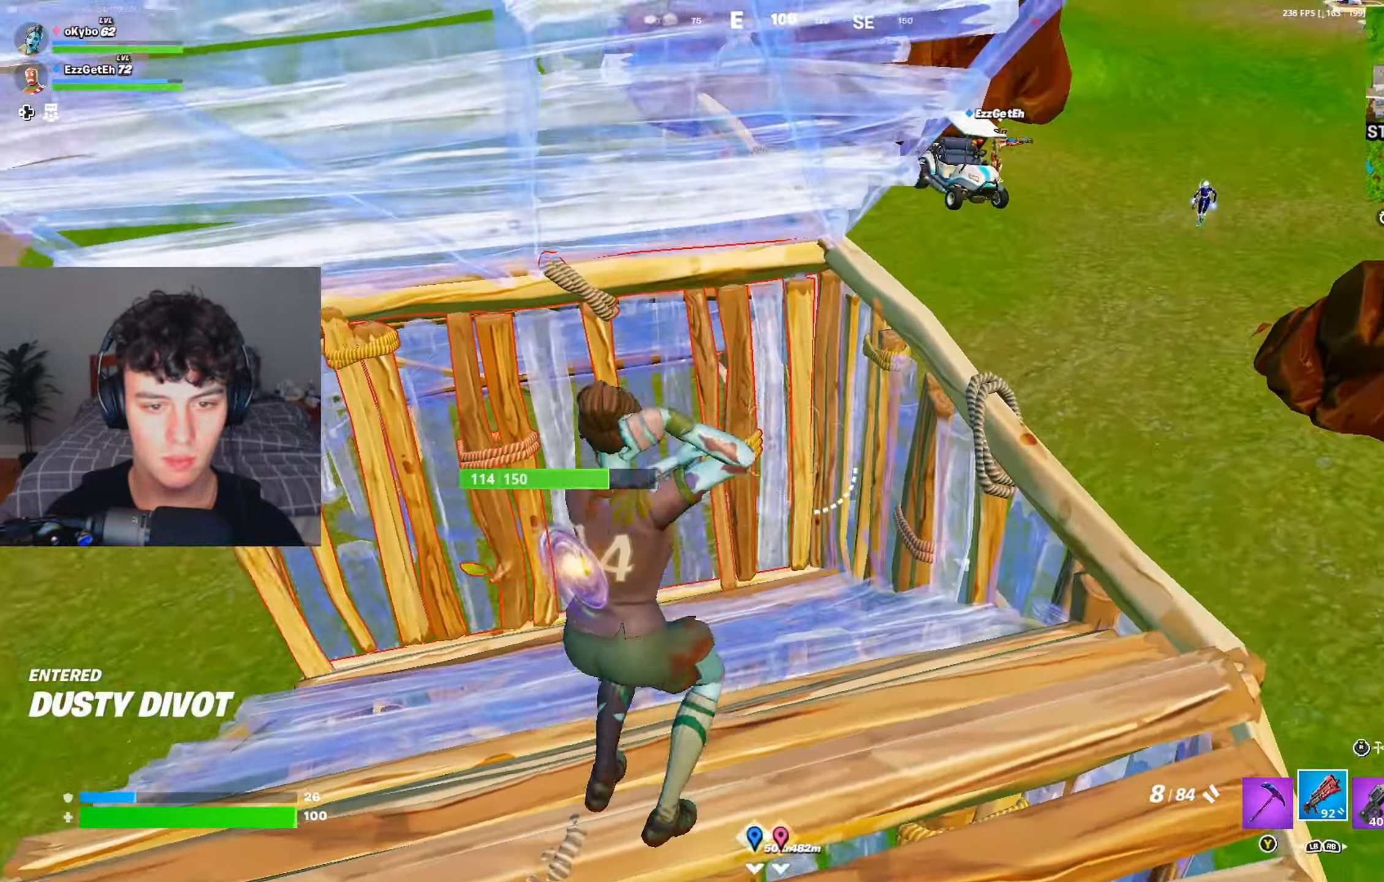
{"buttons": ["R2"], "left_stick": "up-right", "right_stick": "center", "events": [[34, "right_stick", "right"], [101, "R3", "down"], [151, "right_stick", "down-right"], [201, "R3", "up"], [217, "R1", "down"], [234, "left_stick", "down-right"], [284, "right_stick", "up-right"], [334, "right_stick", "up"], [351, "R2", "down"], [351, "left_stick", "right"], [367, "R1", "up"], [451, "right_stick", "center"], [468, "left_stick", "up-right"]]}
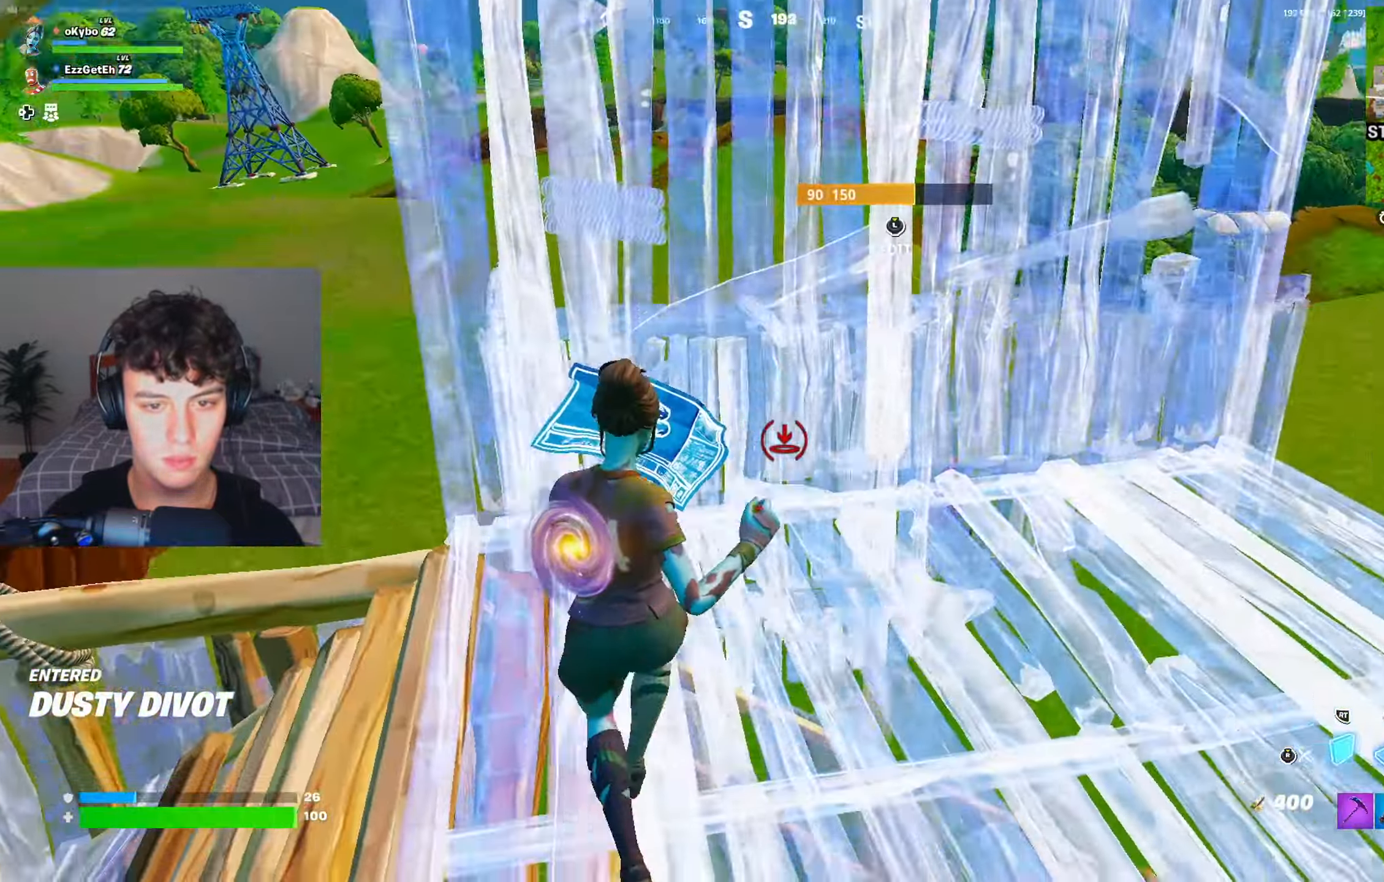
{"buttons": [], "left_stick": "up-right", "right_stick": "center", "events": [[17, "right_stick", "right"], [50, "A", "down"], [167, "right_stick", "left"], [217, "A", "up"], [284, "right_stick", "center"], [317, "R2", "up"], [384, "L2", "down"], [450, "R3", "down"], [467, "L2", "up"], [500, "R3", "up"]]}
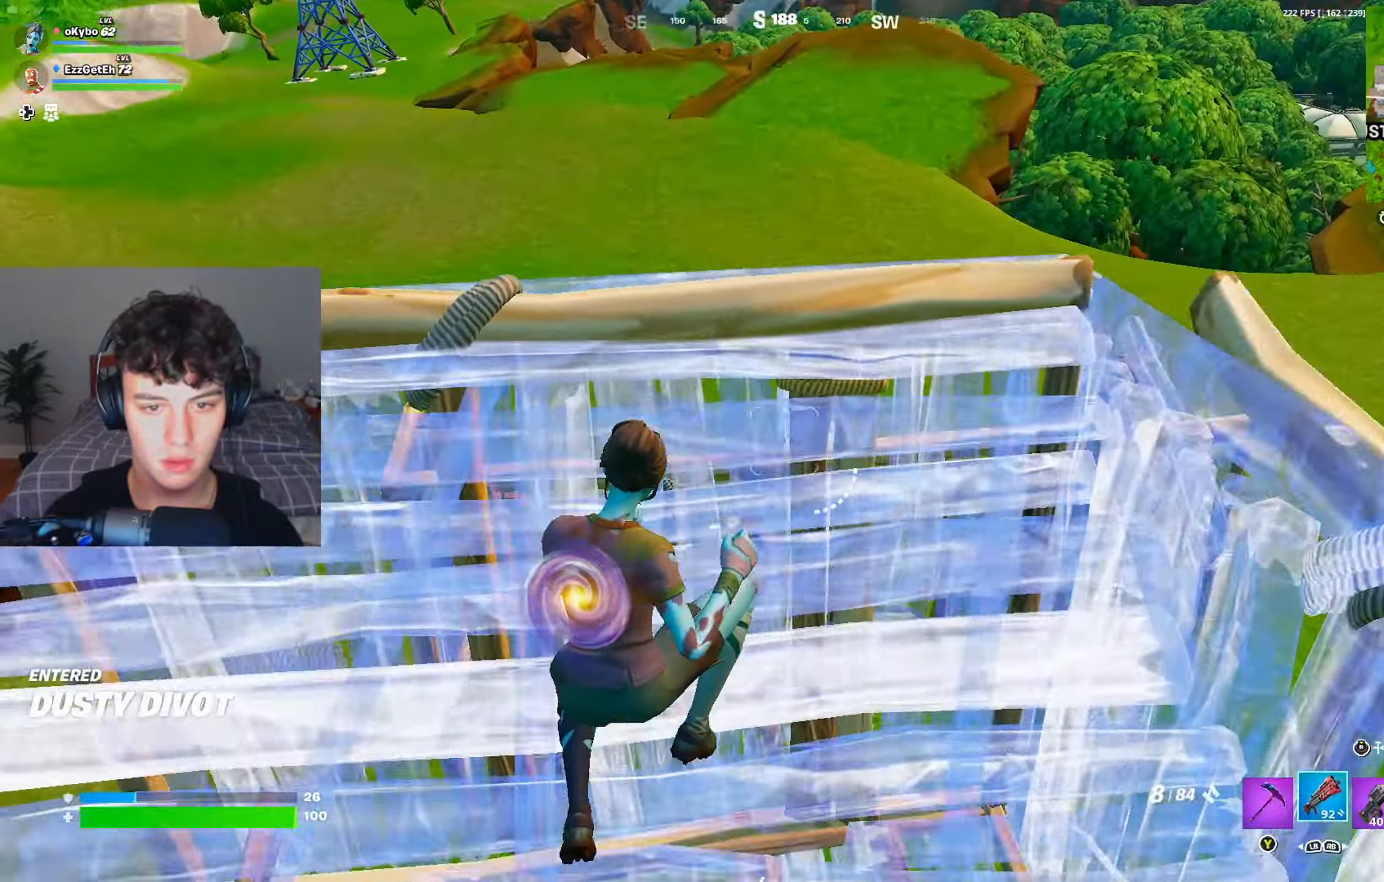
{"buttons": ["A"], "left_stick": "up-right", "right_stick": "right", "events": [[17, "right_stick", "down-left"], [184, "right_stick", "down-right"], [351, "right_stick", "center"], [451, "A", "down"], [501, "right_stick", "right"]]}
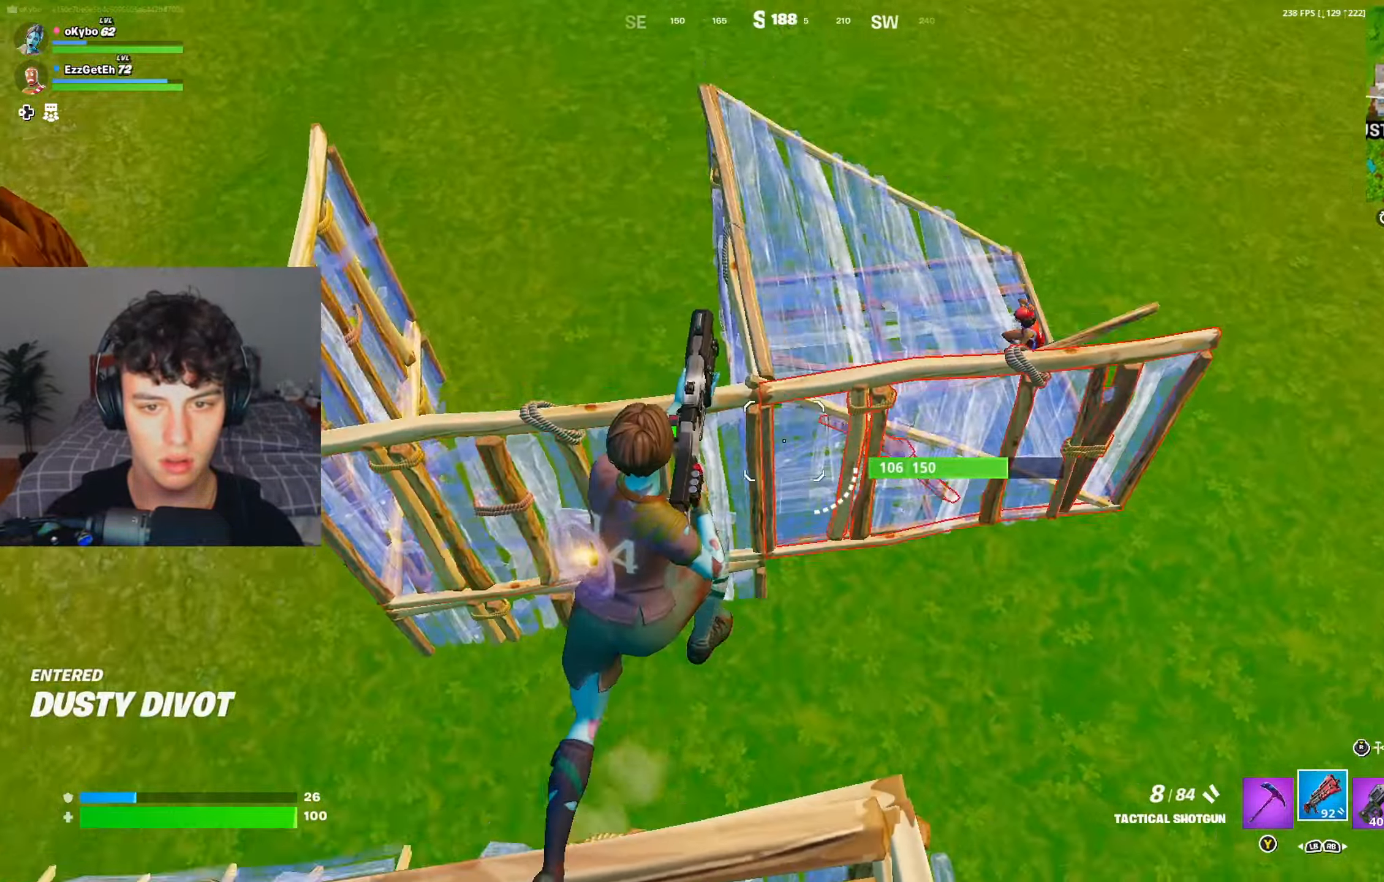
{"buttons": [], "left_stick": "down-right", "right_stick": "down", "events": [[50, "A", "up"], [100, "right_stick", "center"], [217, "left_stick", "right"], [350, "R2", "down"], [384, "right_stick", "down"], [434, "R2", "up"], [434, "left_stick", "down-right"]]}
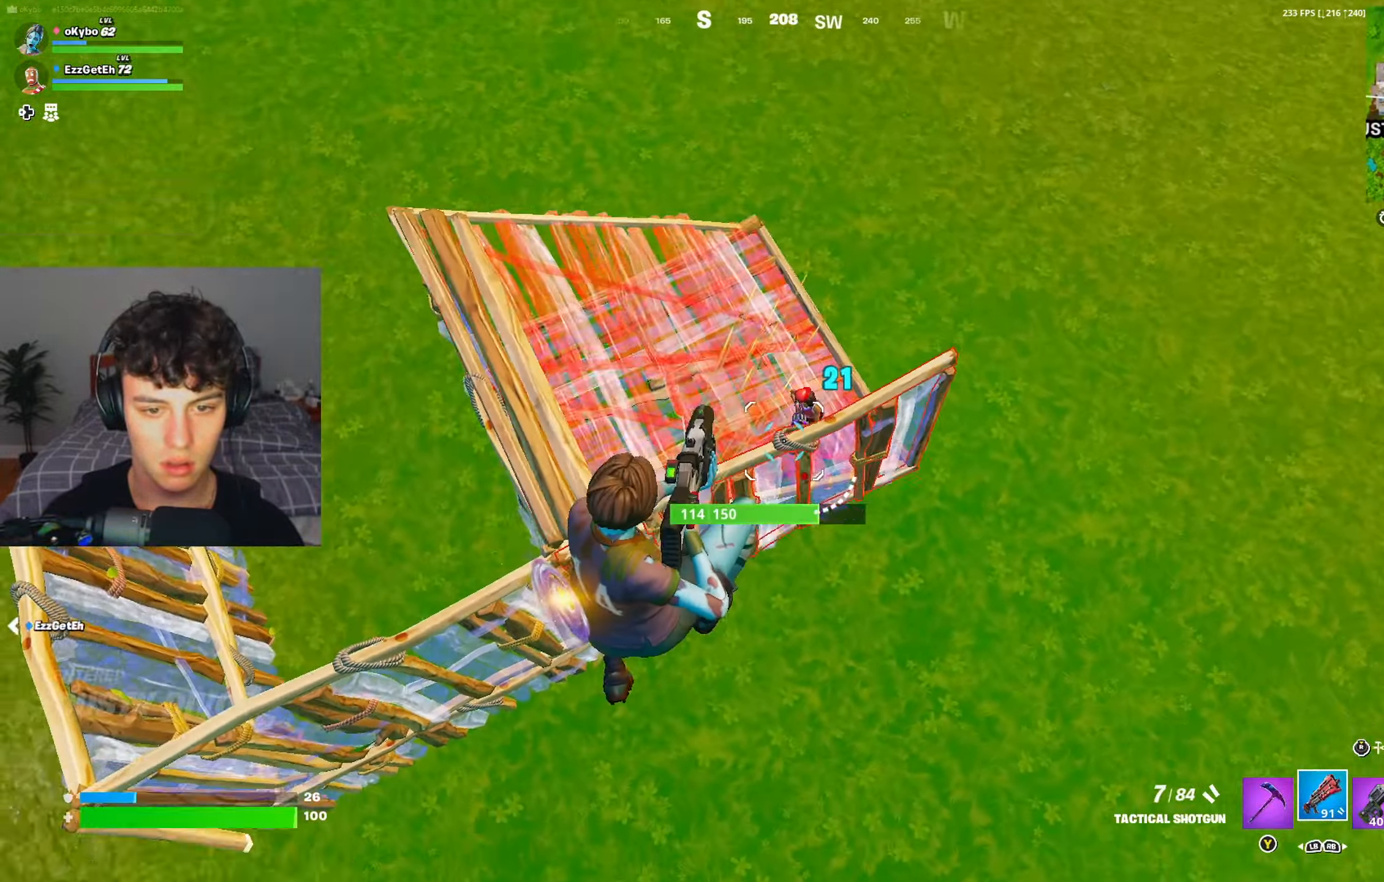
{"buttons": ["R2"], "left_stick": "down", "right_stick": "up-left", "events": [[17, "R2", "down"], [50, "R2", "up"], [50, "left_stick", "down"], [50, "right_stick", "center"], [217, "right_stick", "left"], [267, "right_stick", "up-left"], [484, "R2", "down"]]}
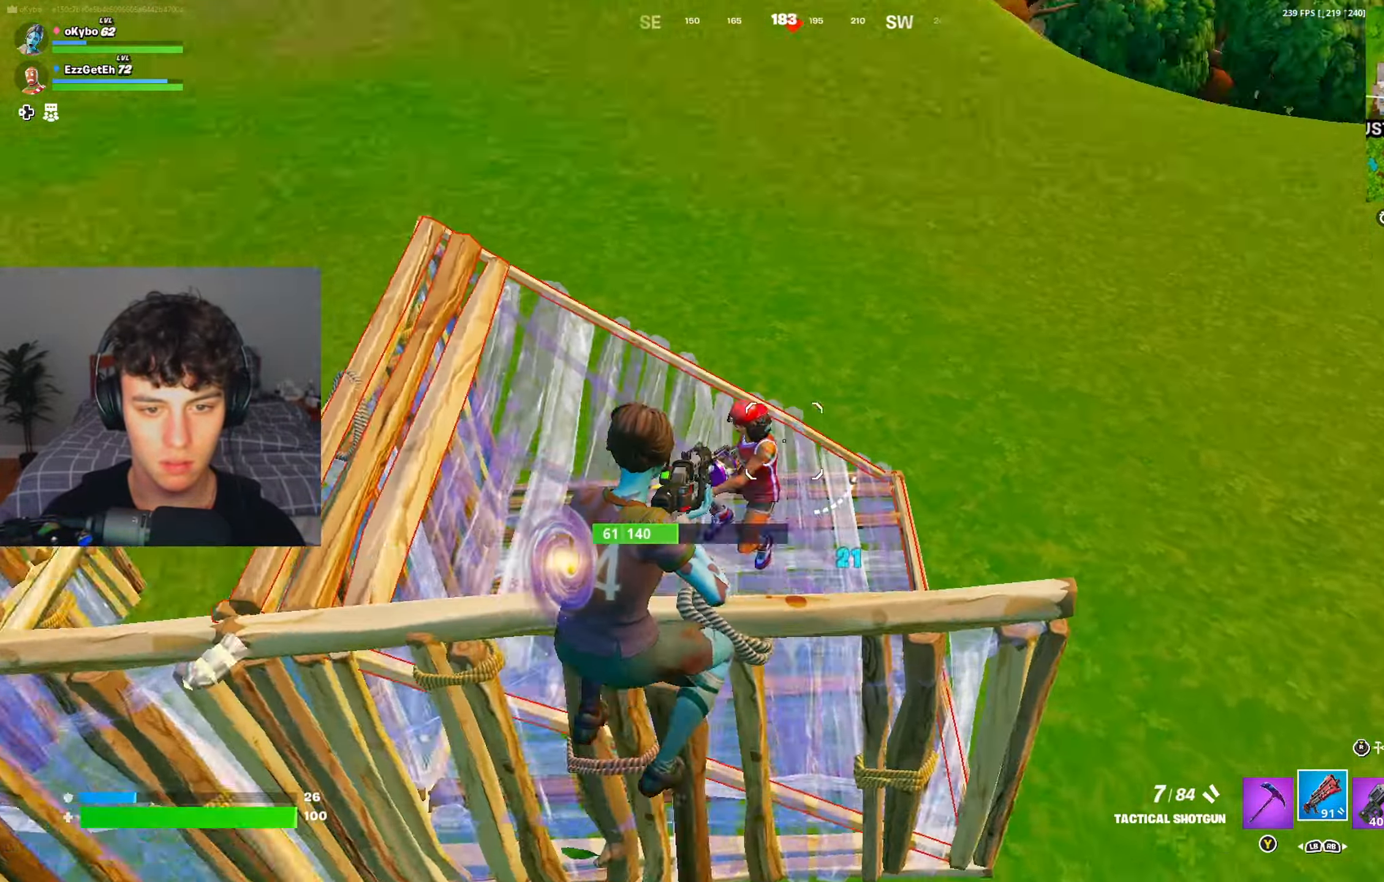
{"buttons": ["R2"], "left_stick": "right", "right_stick": "center", "events": [[83, "R3", "down"], [217, "R3", "up"], [217, "right_stick", "down-right"], [317, "right_stick", "up"], [367, "left_stick", "right"], [450, "right_stick", "center"]]}
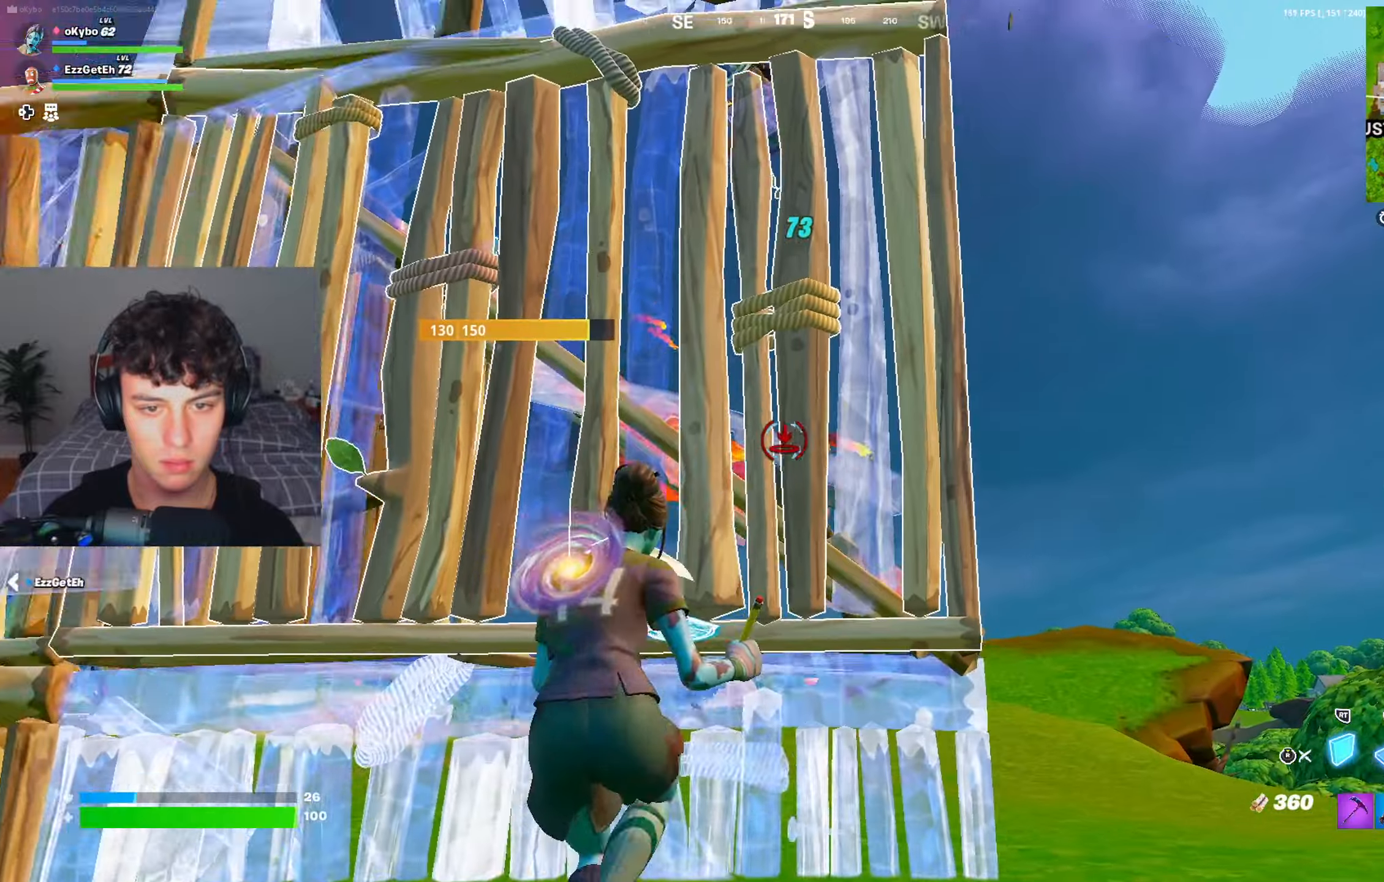
{"buttons": ["R1"], "left_stick": "right", "right_stick": "up", "events": [[84, "A", "down"], [217, "right_stick", "down-right"], [334, "right_stick", "down"], [351, "A", "up"], [418, "R1", "down"], [434, "R2", "up"], [468, "right_stick", "up"]]}
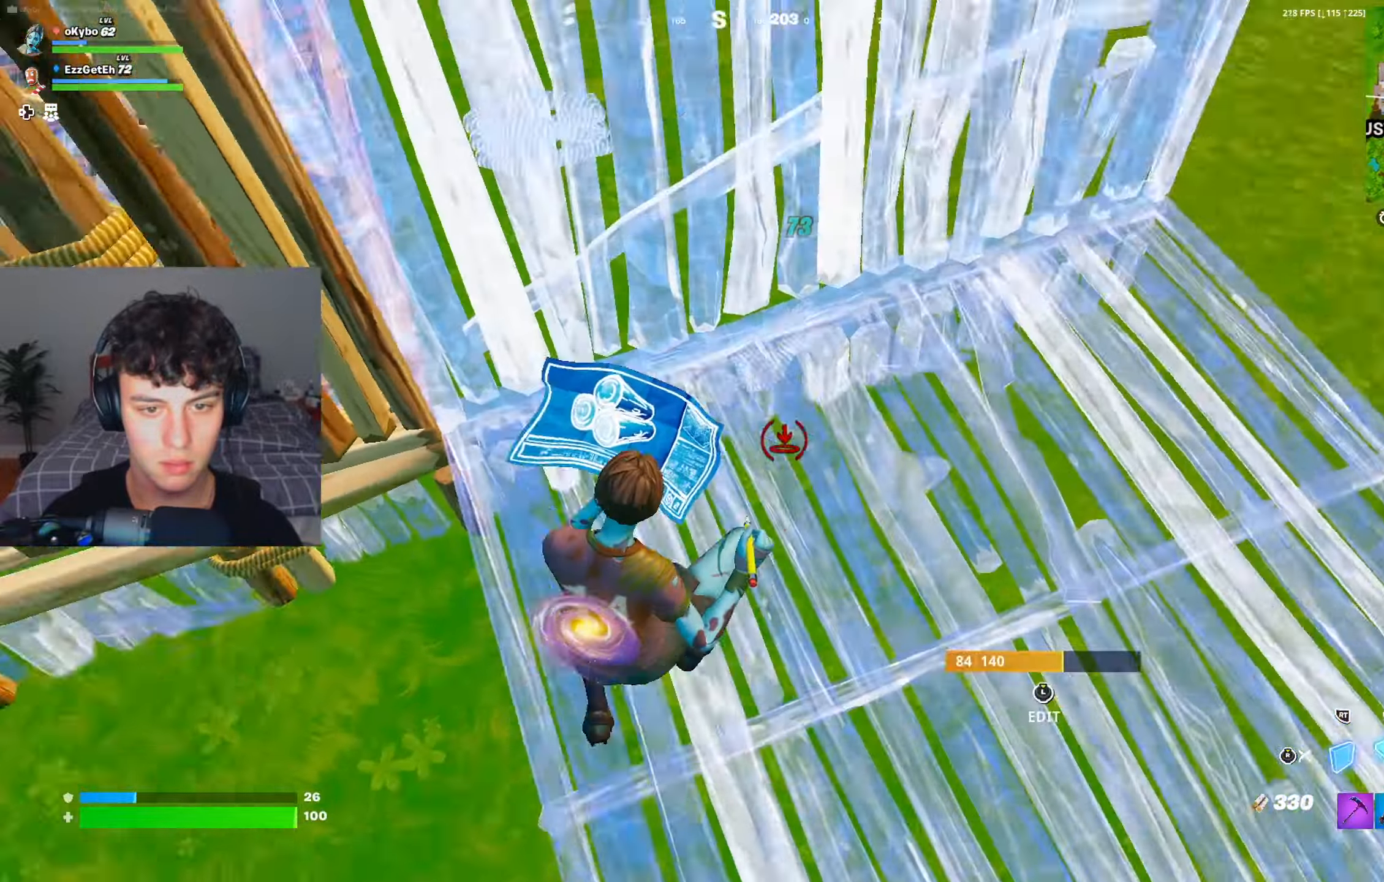
{"buttons": [], "left_stick": "right", "right_stick": "down-left", "events": [[33, "R1", "up"], [50, "L2", "down"], [83, "right_stick", "left"], [167, "L2", "up"], [167, "R3", "down"], [167, "right_stick", "up-left"], [217, "R3", "up"], [384, "right_stick", "down-left"]]}
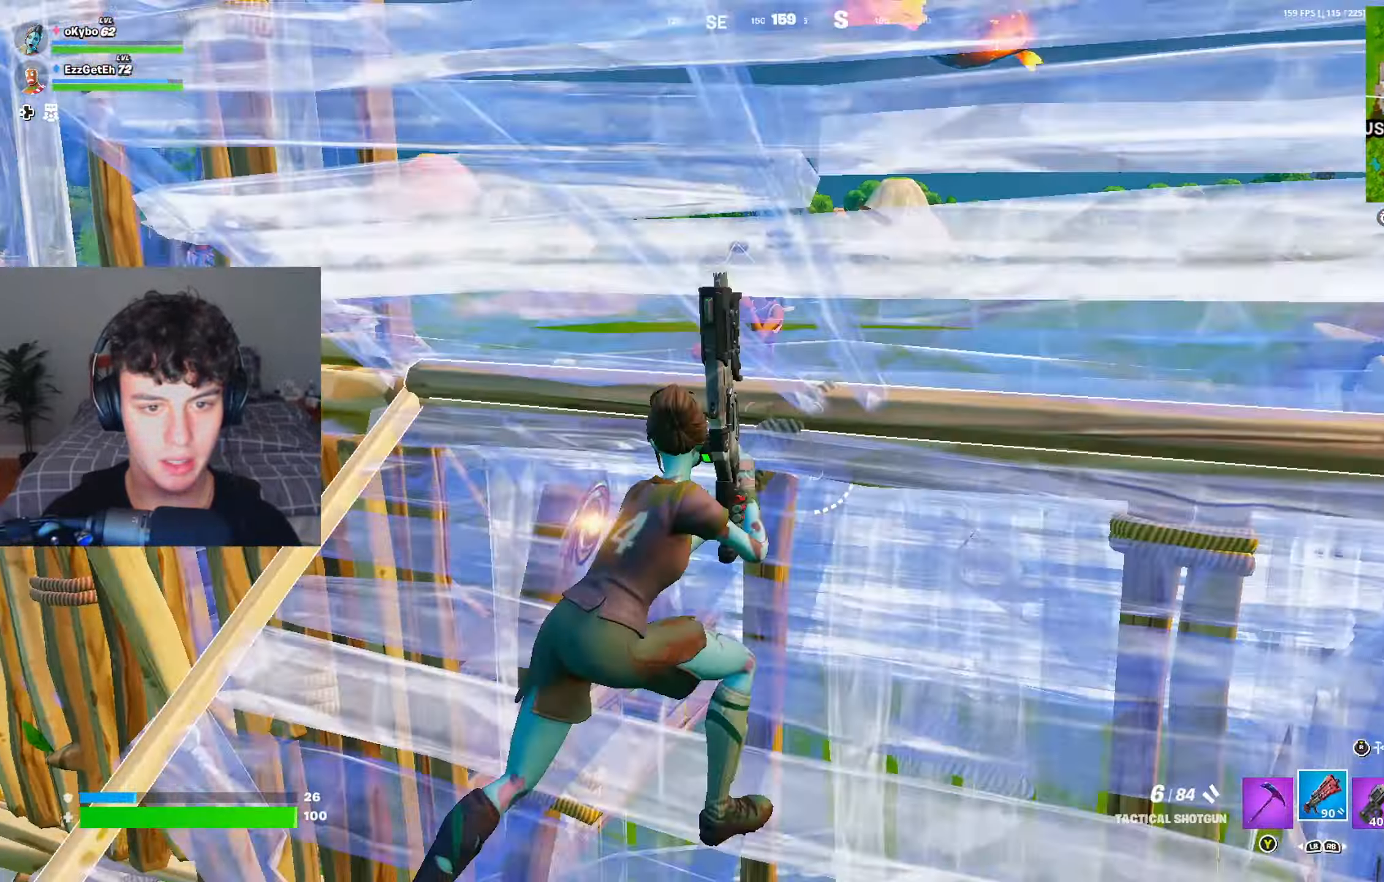
{"buttons": [], "left_stick": "down", "right_stick": "center", "events": [[167, "A", "down"], [301, "A", "up"], [301, "right_stick", "center"], [334, "left_stick", "down"]]}
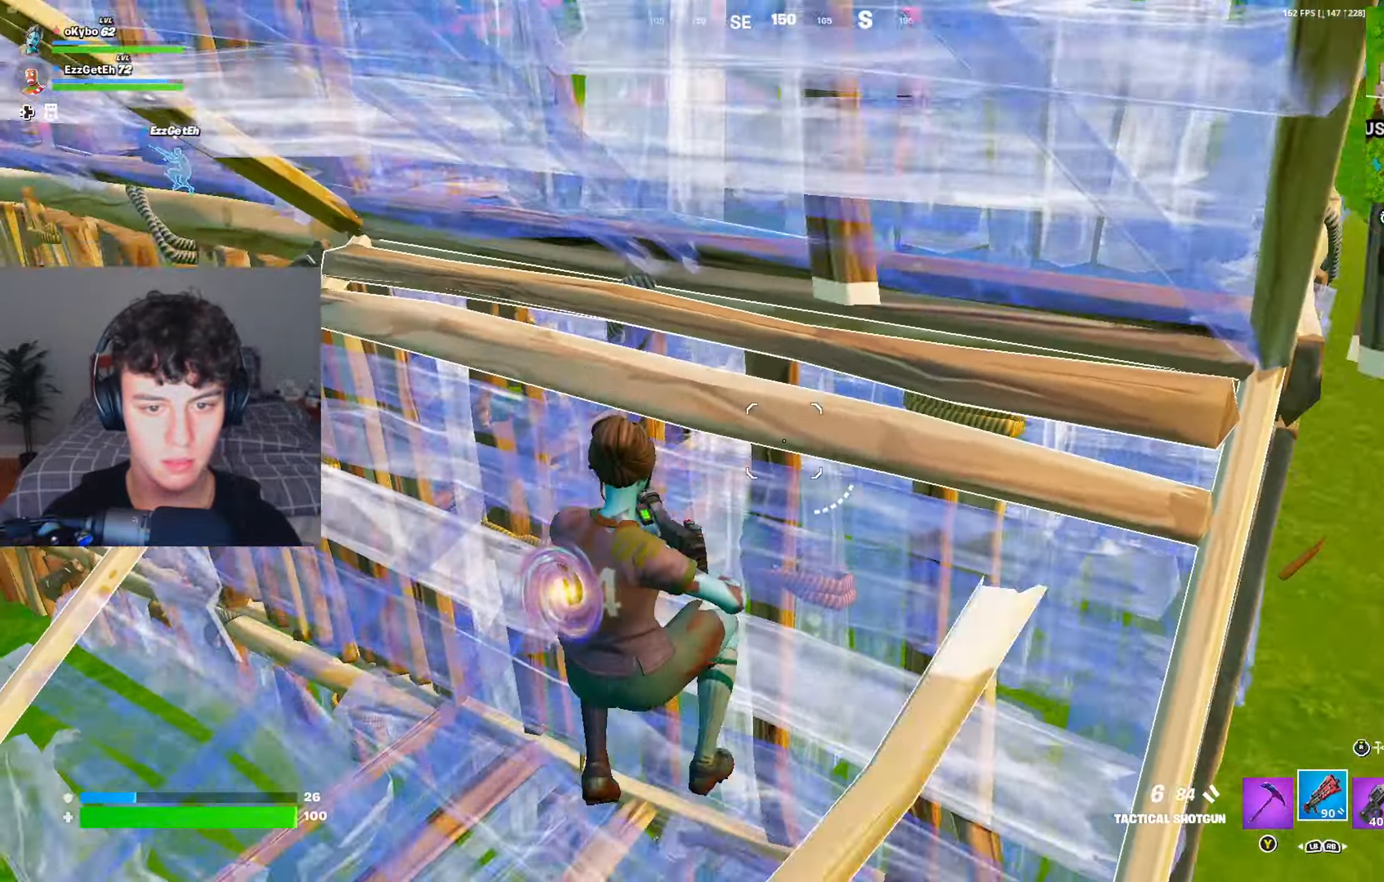
{"buttons": [], "left_stick": "right", "right_stick": "right", "events": [[33, "right_stick", "up-right"], [83, "left_stick", "right"], [217, "right_stick", "center"], [384, "A", "down"], [400, "R3", "down"], [417, "right_stick", "up-left"], [484, "A", "up"], [500, "R3", "up"], [500, "right_stick", "right"]]}
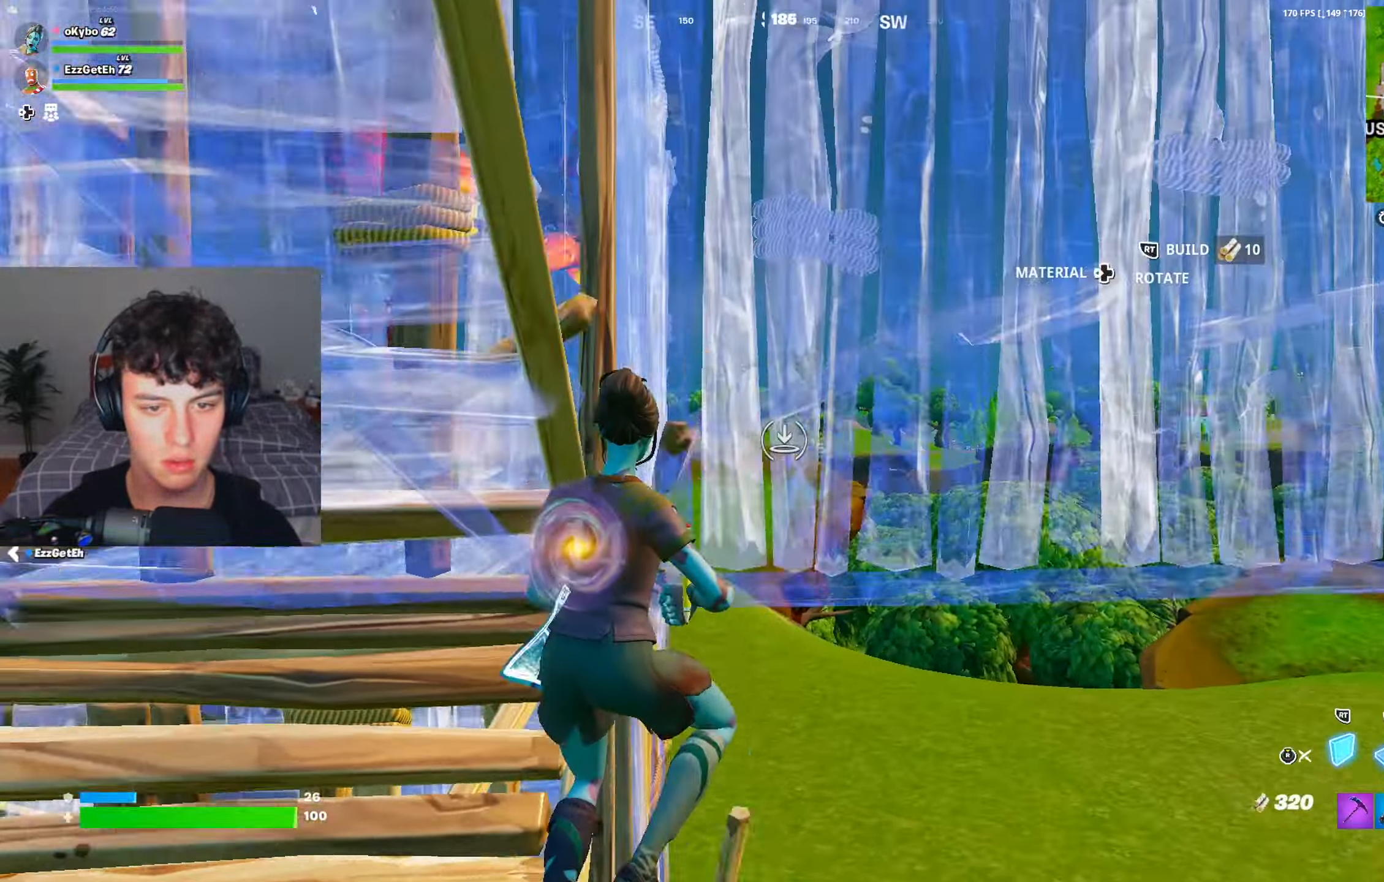
{"buttons": ["R2"], "left_stick": "up", "right_stick": "right", "events": [[17, "R2", "down"], [34, "left_stick", "up-right"], [151, "right_stick", "down"], [201, "R1", "down"], [234, "left_stick", "up"], [234, "right_stick", "center"], [251, "R2", "up"], [284, "L2", "down"], [317, "R1", "up"], [367, "L2", "up"], [384, "right_stick", "up-right"], [468, "R2", "down"], [468, "right_stick", "right"]]}
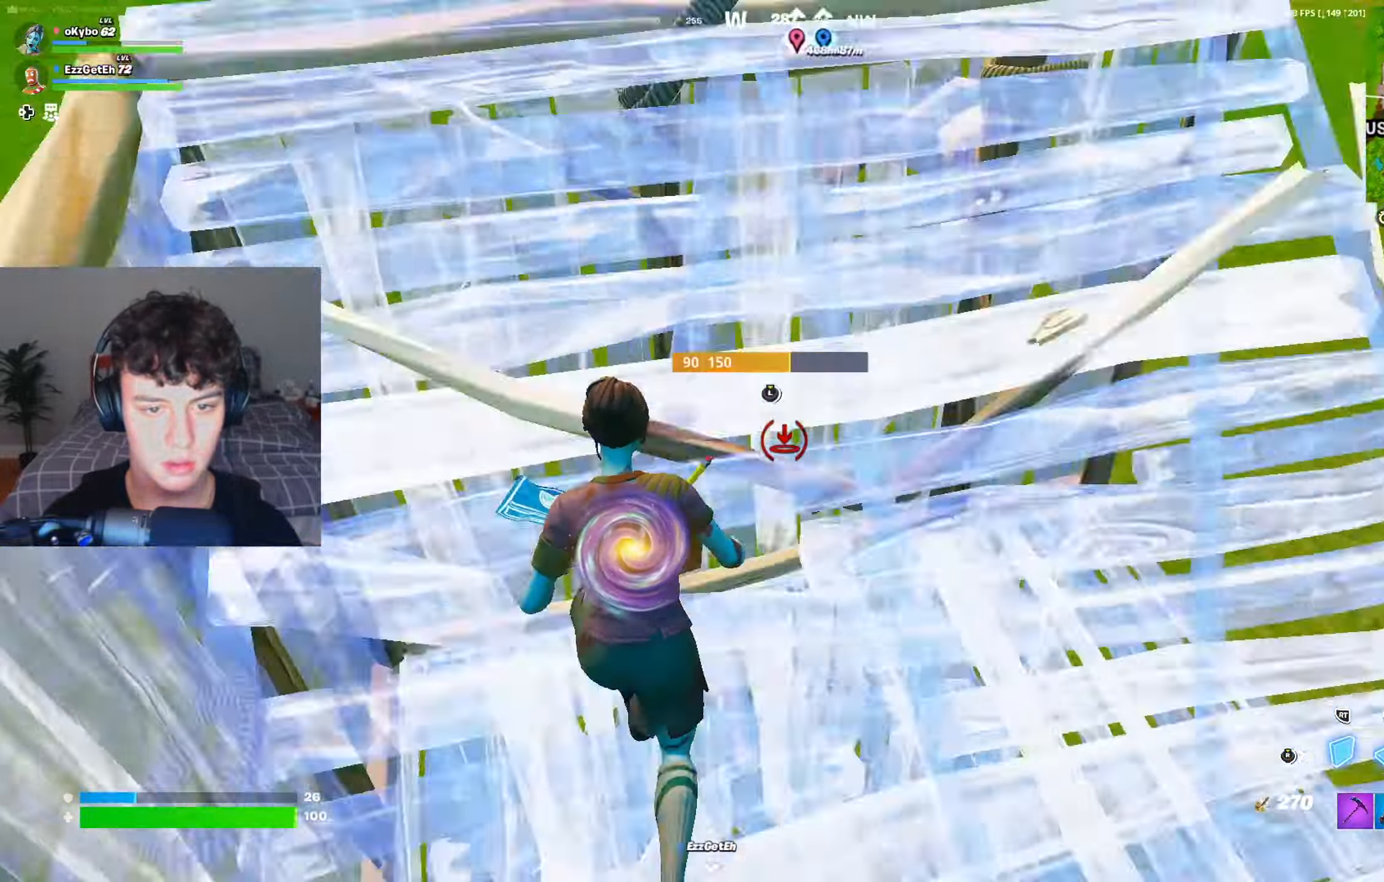
{"buttons": ["A", "R2"], "left_stick": "up-right", "right_stick": "center", "events": [[100, "left_stick", "left"], [150, "right_stick", "up-right"], [267, "right_stick", "down-right"], [284, "left_stick", "up"], [334, "A", "down"], [334, "left_stick", "up-right"], [367, "right_stick", "center"]]}
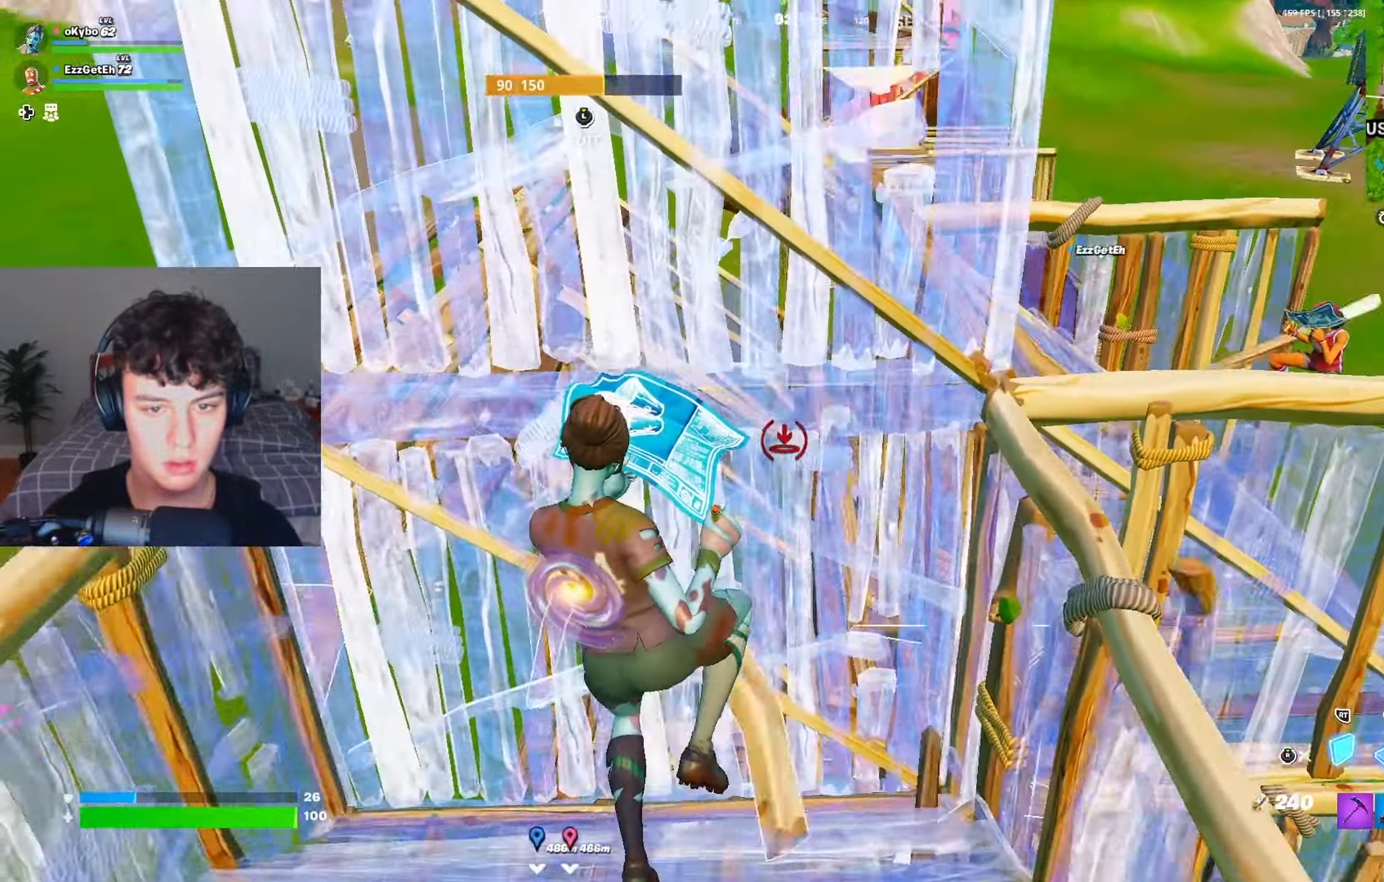
{"buttons": [], "left_stick": "up", "right_stick": "down-right", "events": [[16, "A", "up"], [16, "R1", "down"], [50, "R2", "up"], [100, "L2", "down"], [117, "R1", "up"], [183, "L2", "up"], [183, "R3", "down"], [250, "R3", "up"], [267, "right_stick", "up-left"], [367, "right_stick", "center"], [500, "left_stick", "up"], [500, "right_stick", "down-right"]]}
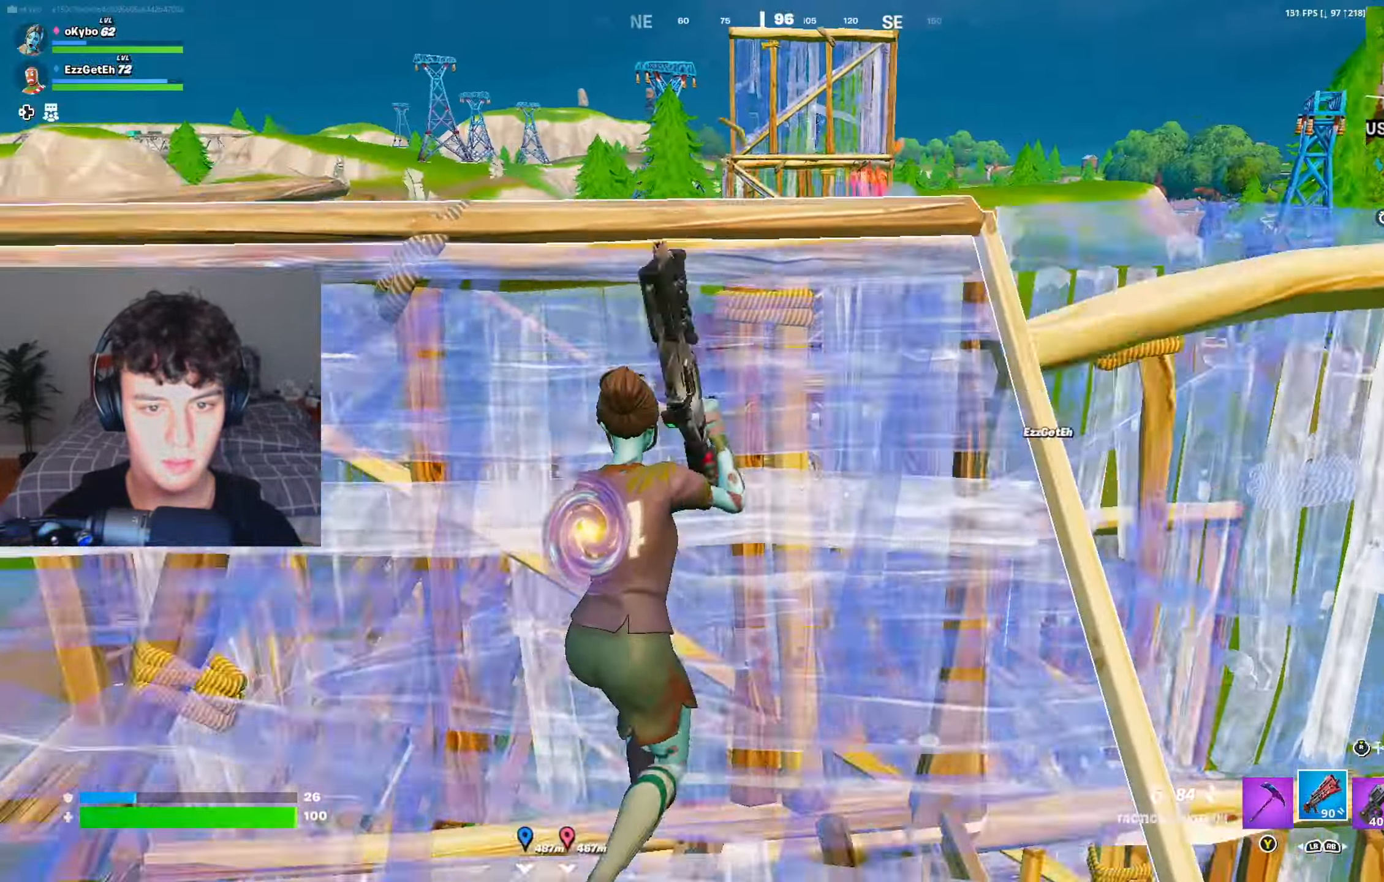
{"buttons": ["R3"], "left_stick": "up", "right_stick": "down", "events": [[100, "right_stick", "center"], [200, "right_stick", "left"], [217, "R3", "down"], [284, "R3", "up"], [301, "R1", "down"], [317, "right_stick", "right"], [401, "L1", "down"], [451, "right_stick", "down"], [467, "R3", "down"], [484, "L1", "up"], [484, "R1", "up"]]}